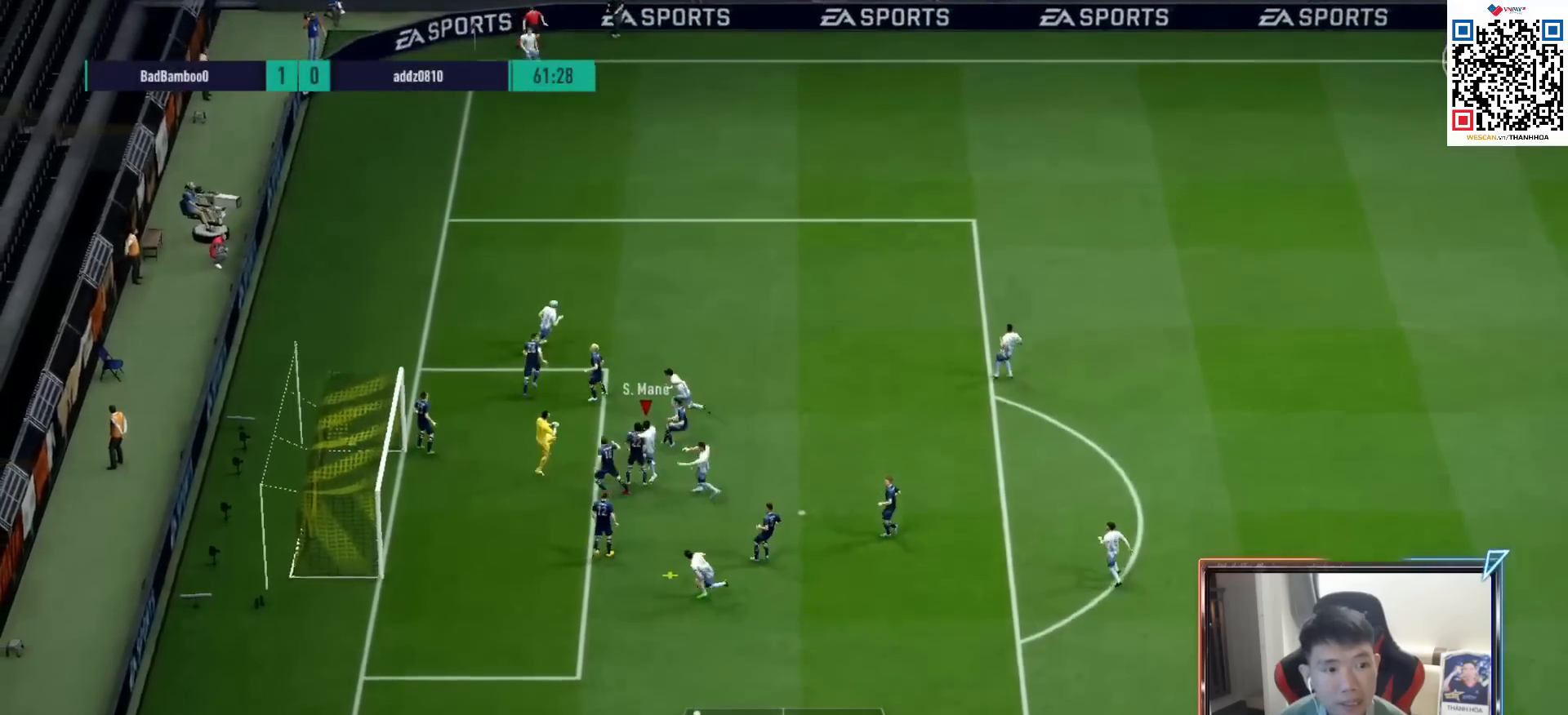
Gameplay with a controller (PlayStation layout); each line is a JSON object with the inputs held at the frame after it. "events" lists button and stick changes between this image and that frame as [ms after this image, input, new state], when the widget could be followed in between.
{"buttons": ["R1"], "left_stick": "right", "right_stick": "center", "events": [[333, "L2", "up"], [383, "R1", "down"], [383, "left_stick", "right"]]}
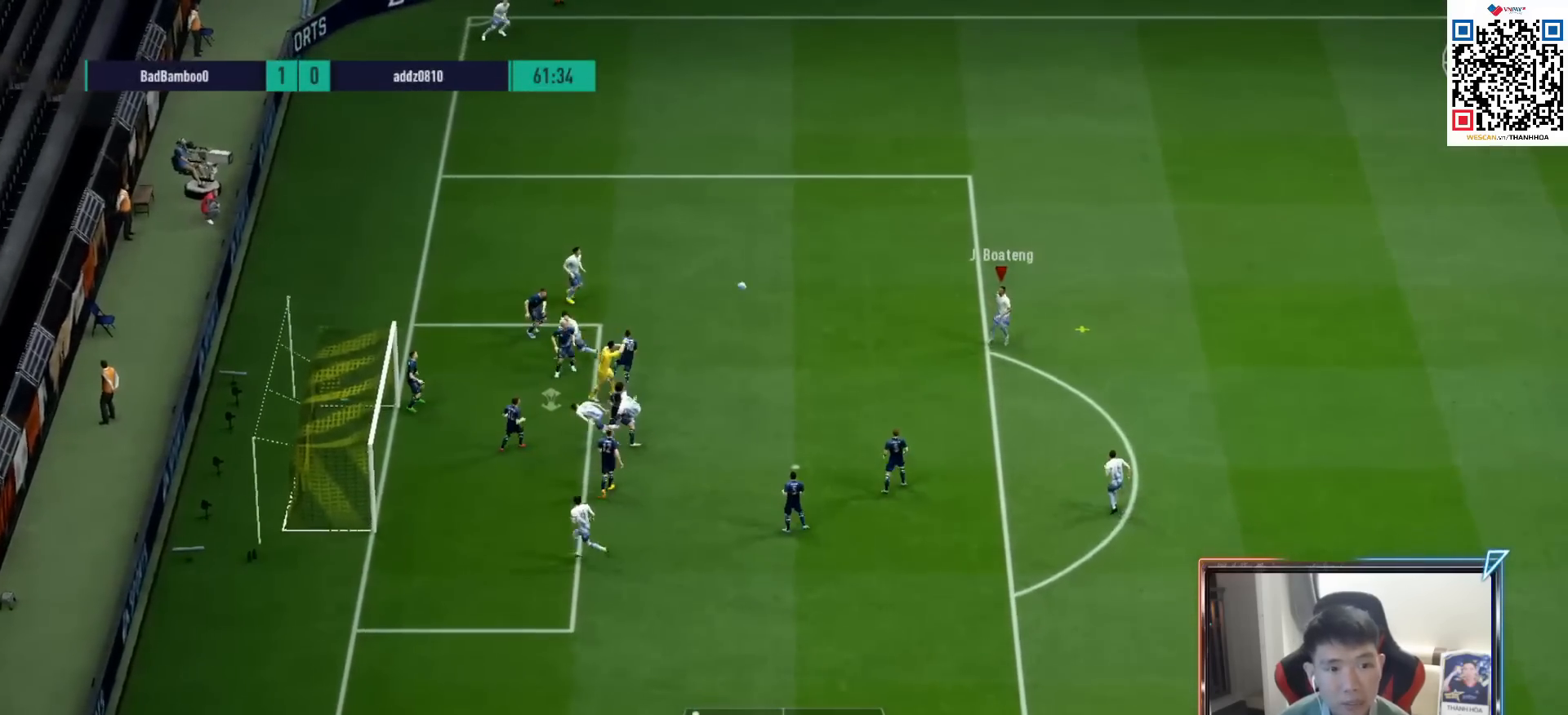
{"buttons": [], "left_stick": "down-left", "right_stick": "center", "events": [[100, "R1", "up"], [133, "left_stick", "down-left"]]}
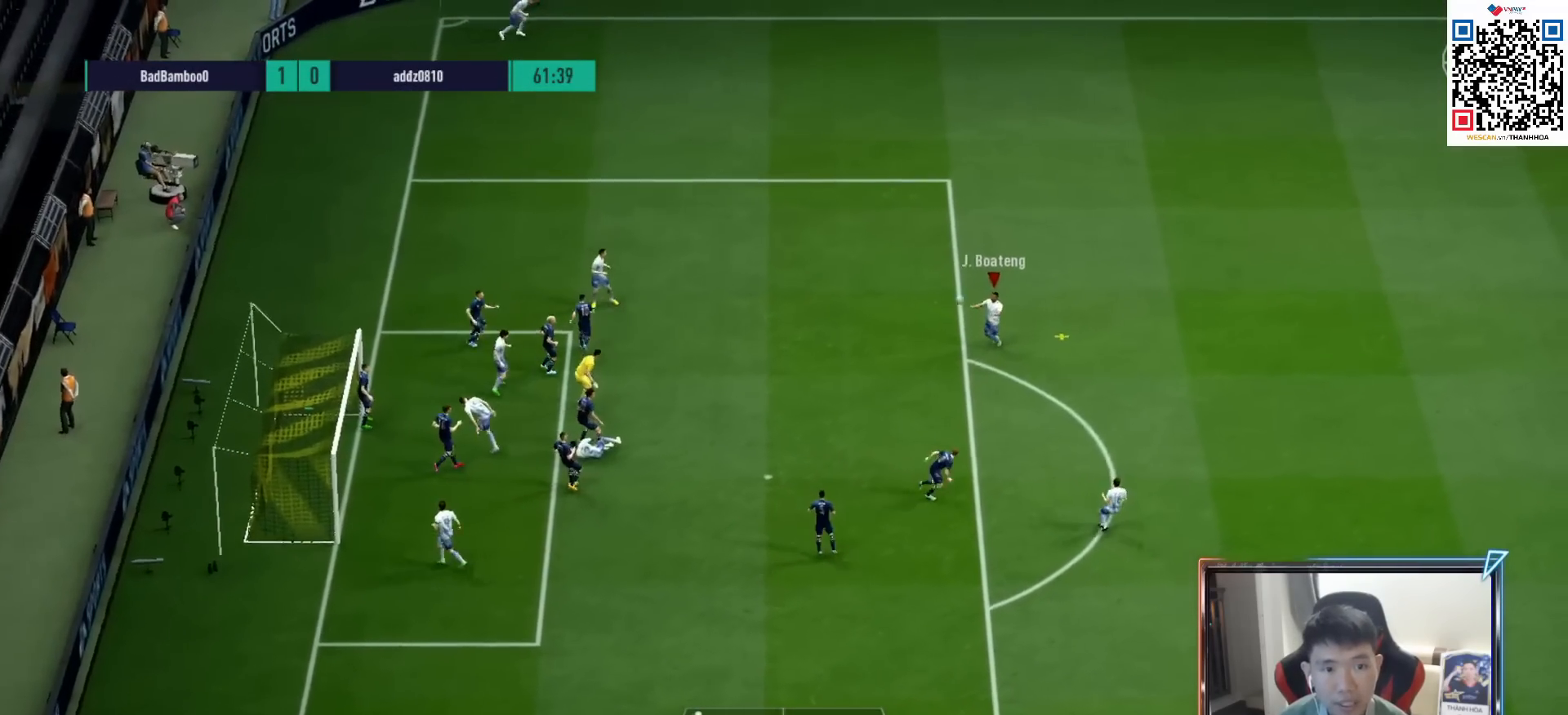
{"buttons": [], "left_stick": "down-left", "right_stick": "center", "events": [[267, "SQUARE", "down"], [433, "SQUARE", "up"]]}
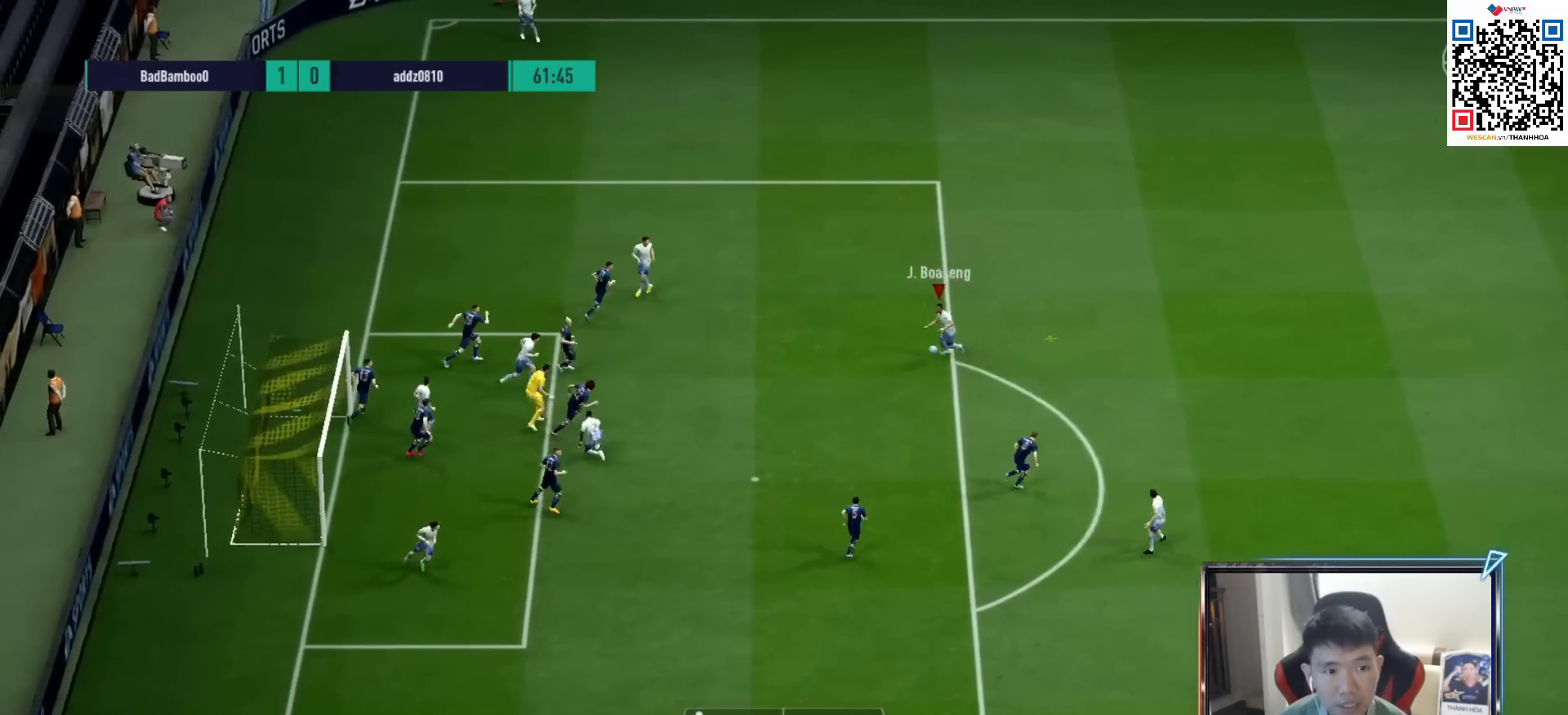
{"buttons": [], "left_stick": "down-left", "right_stick": "center", "events": []}
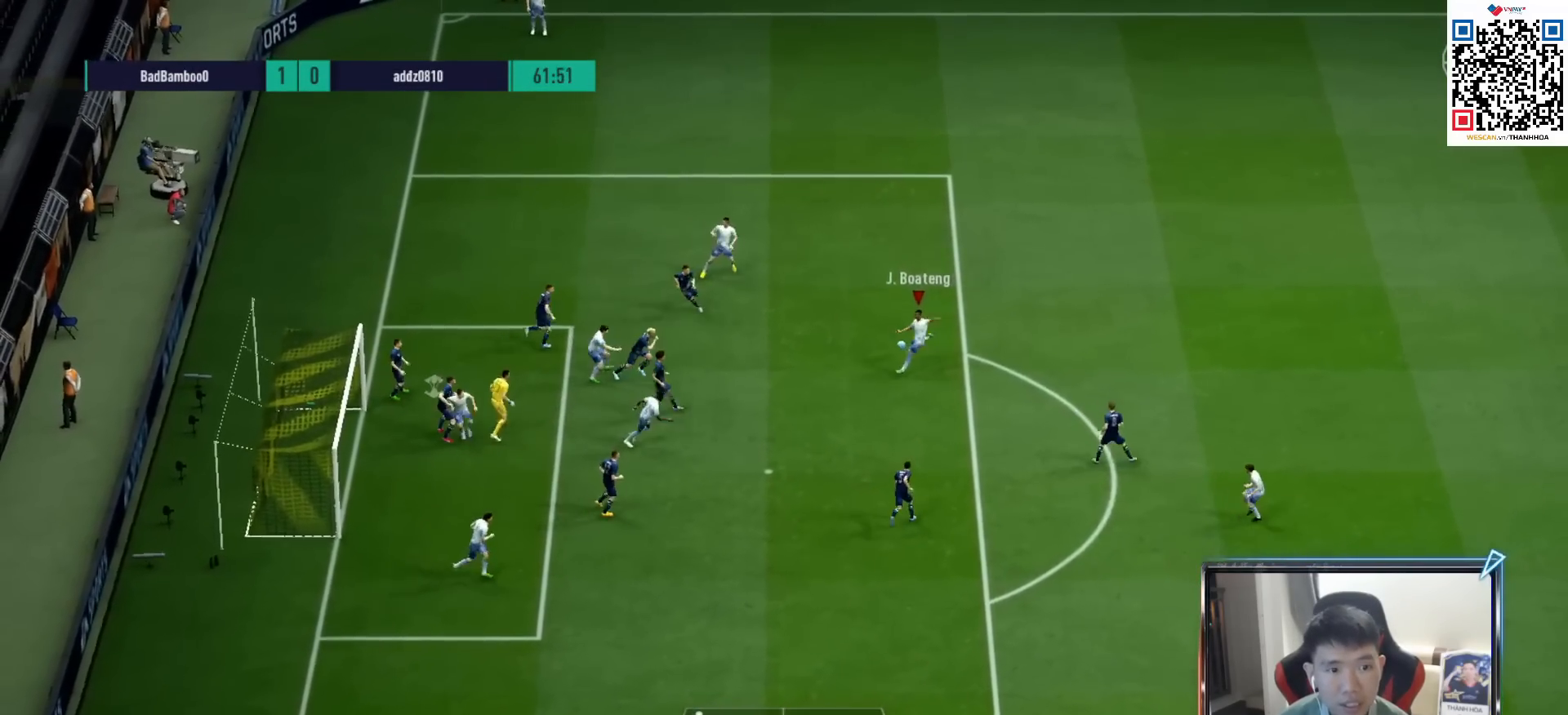
{"buttons": [], "left_stick": "down-left", "right_stick": "center", "events": []}
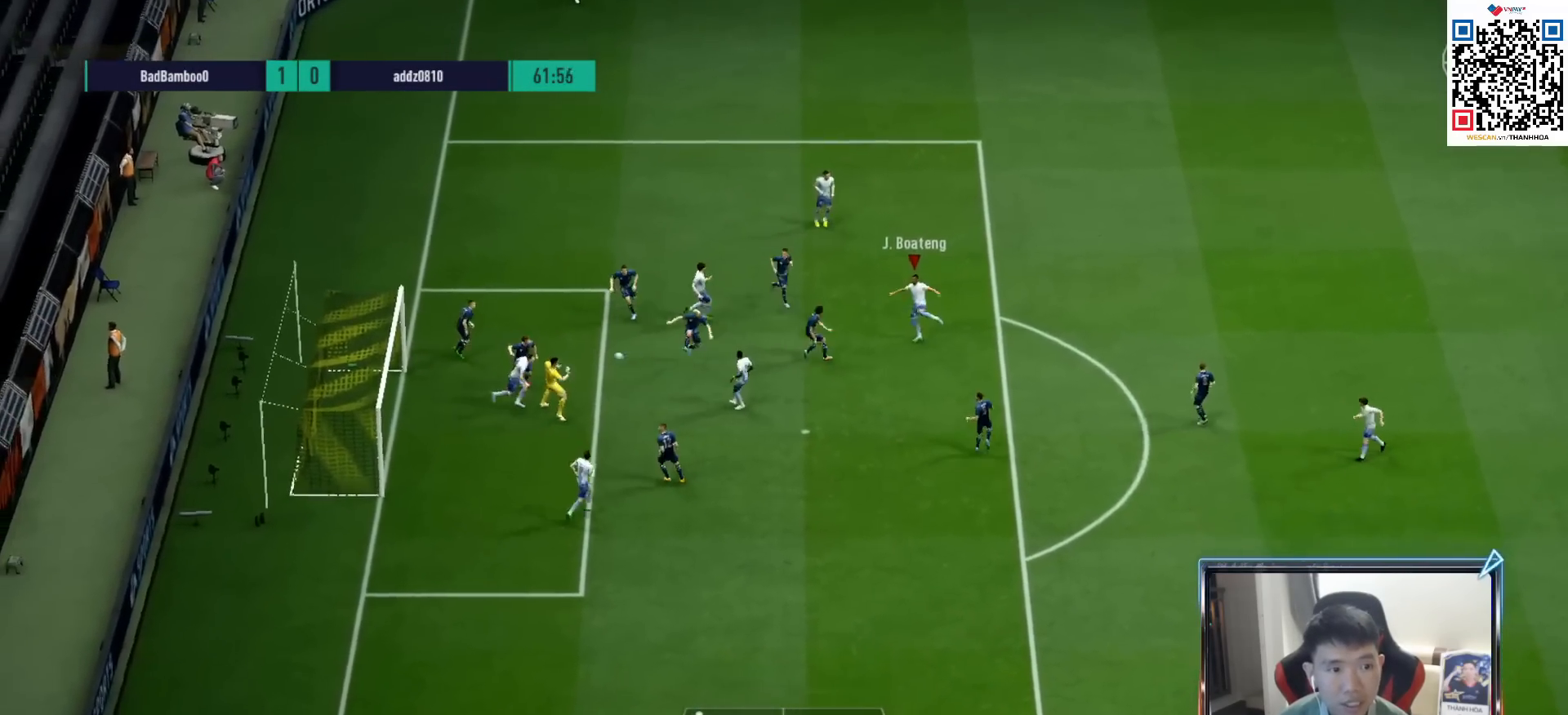
{"buttons": [], "left_stick": "down-left", "right_stick": "center", "events": []}
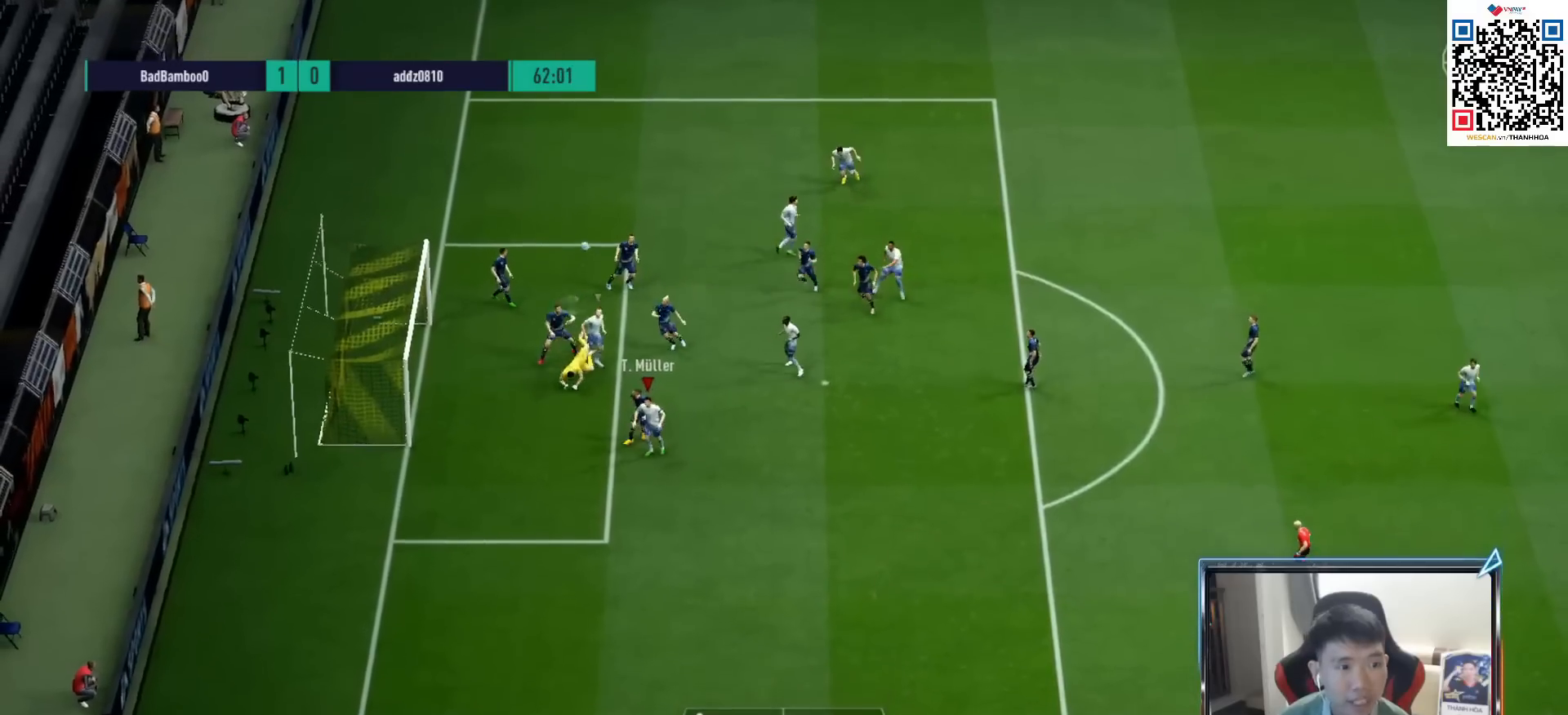
{"buttons": ["R1"], "left_stick": "down-left", "right_stick": "center", "events": [[17, "R1", "down"]]}
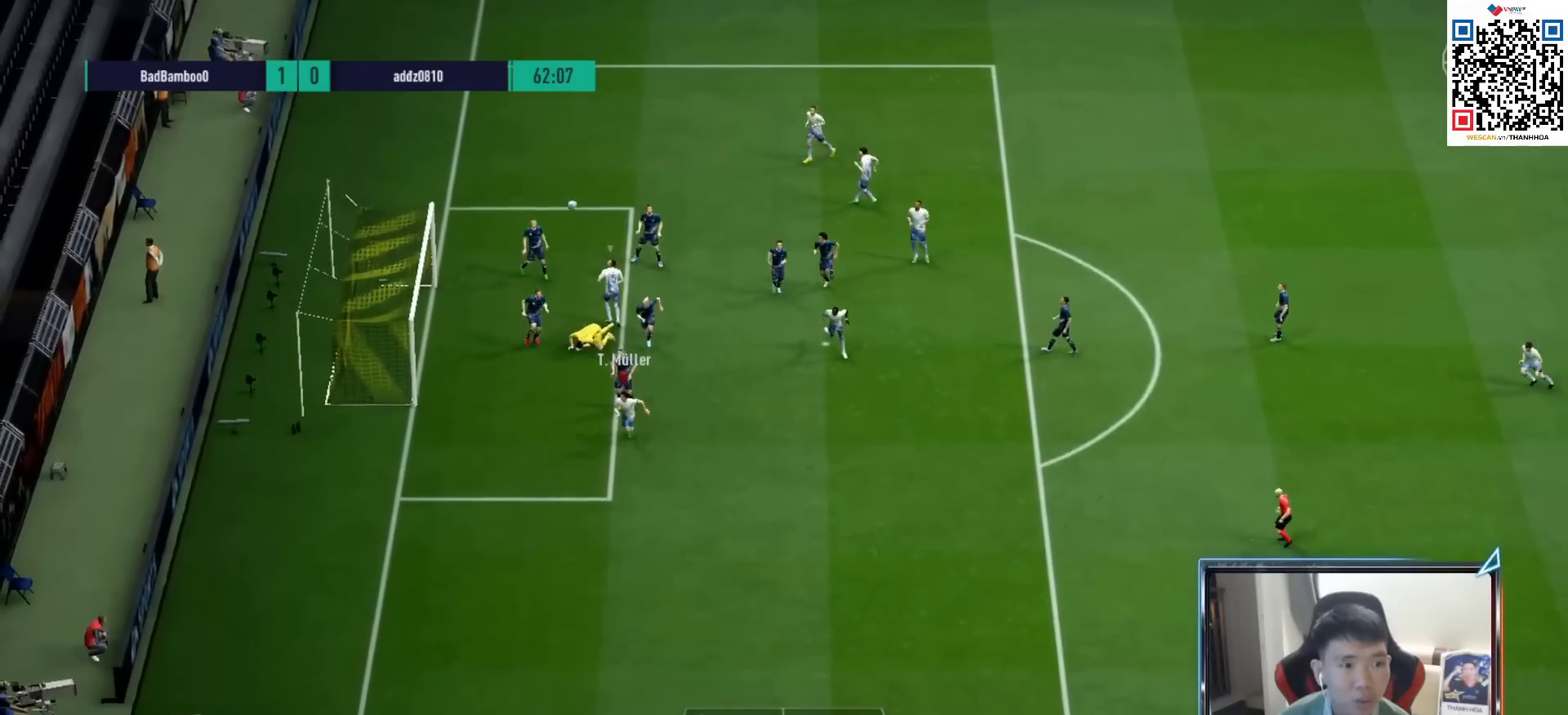
{"buttons": ["R1"], "left_stick": "down", "right_stick": "center", "events": [[100, "left_stick", "down"]]}
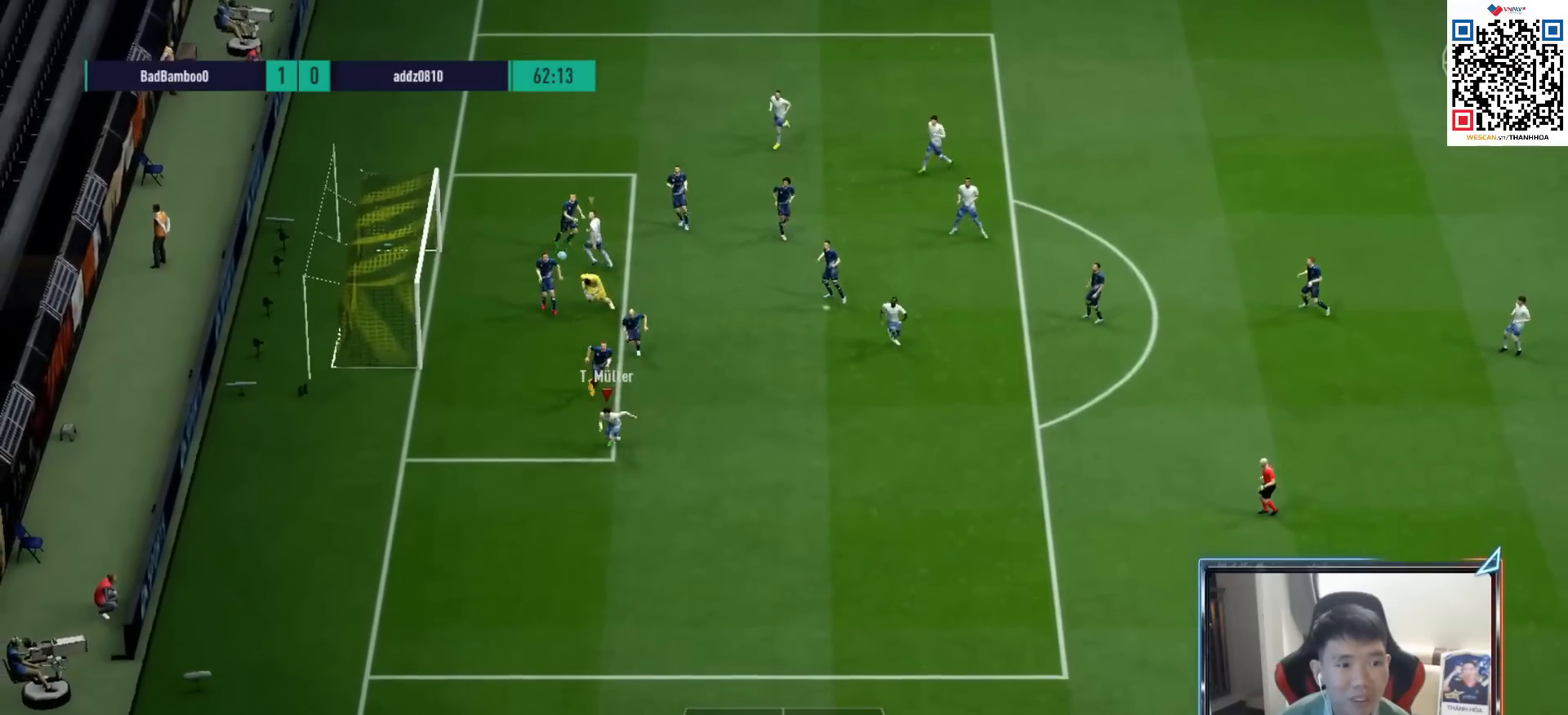
{"buttons": [], "left_stick": "down", "right_stick": "center", "events": [[333, "R1", "up"]]}
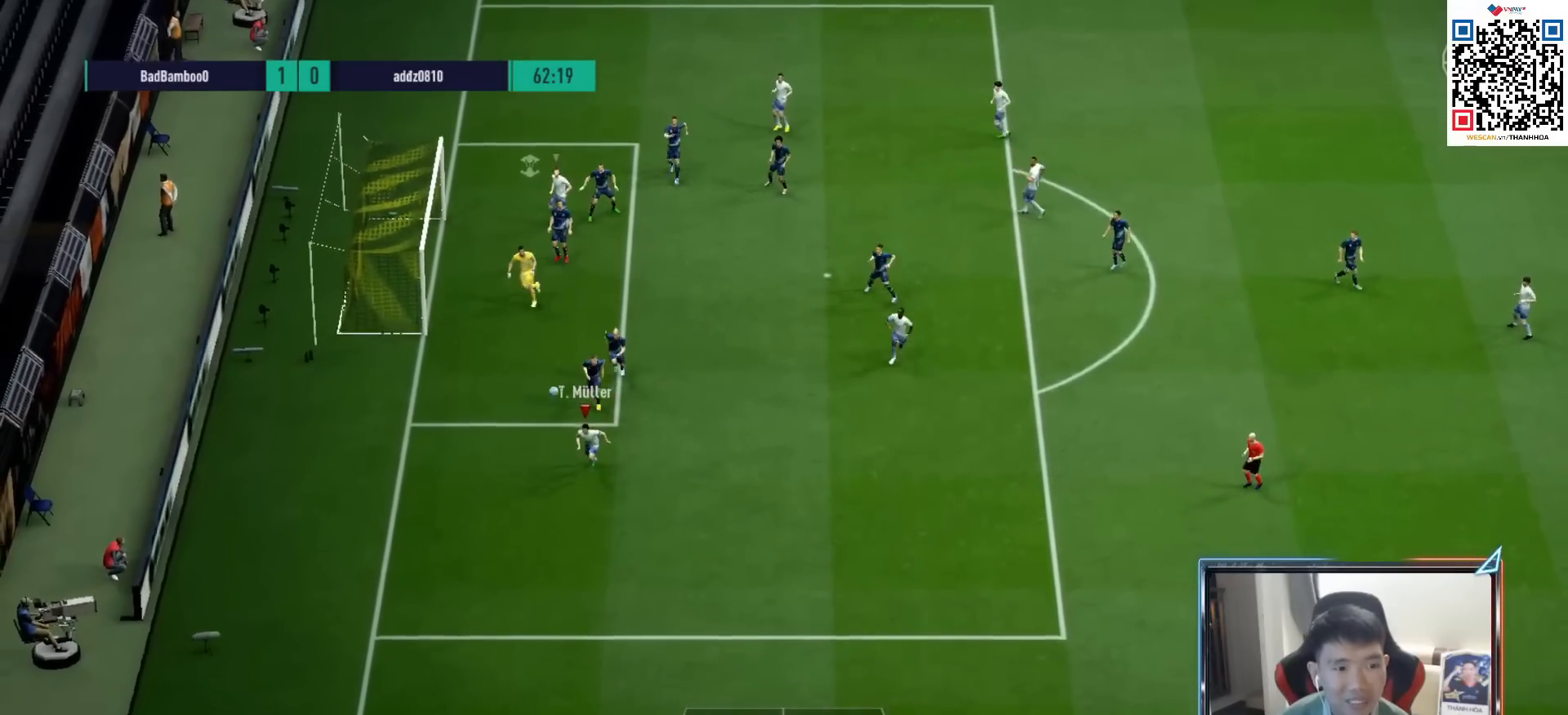
{"buttons": [], "left_stick": "down", "right_stick": "center", "events": []}
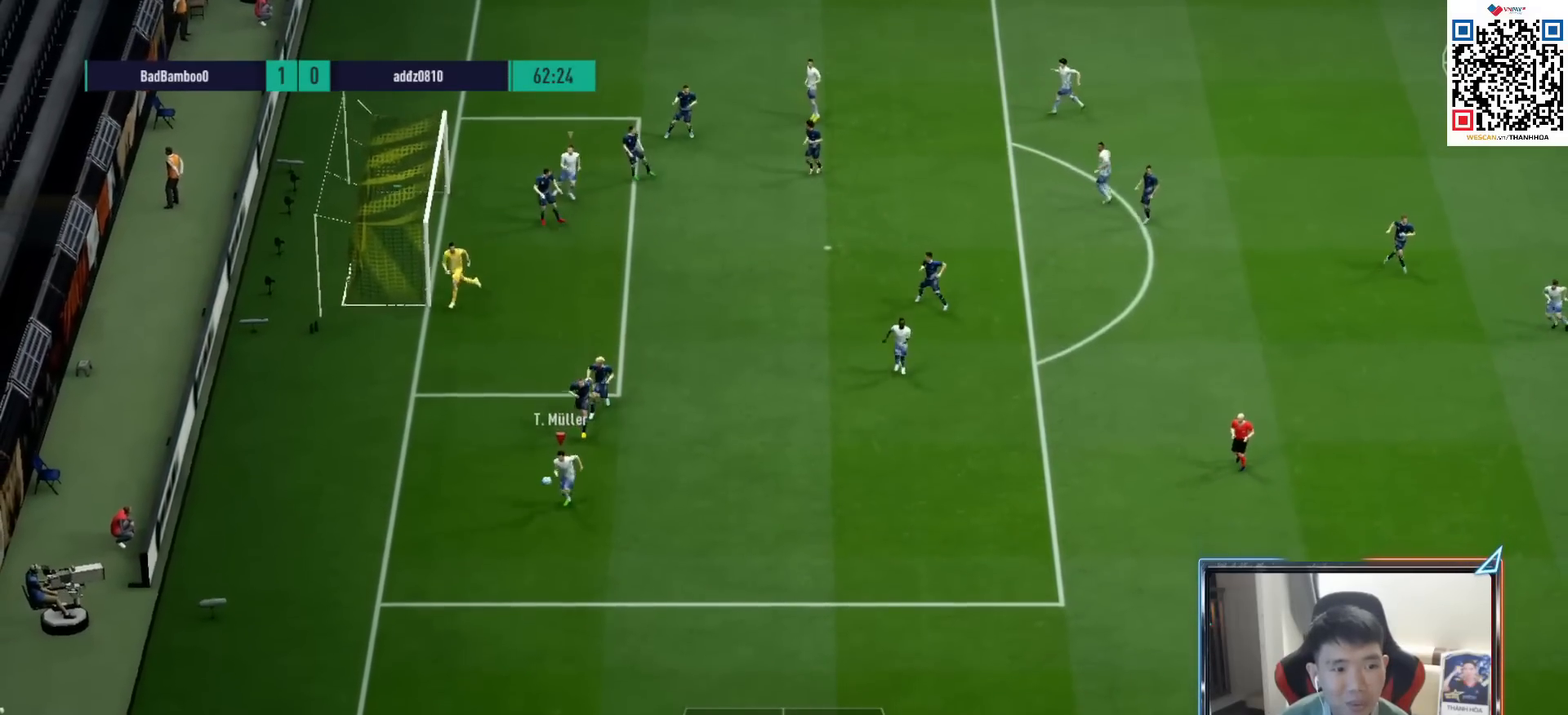
{"buttons": [], "left_stick": "down", "right_stick": "center", "events": []}
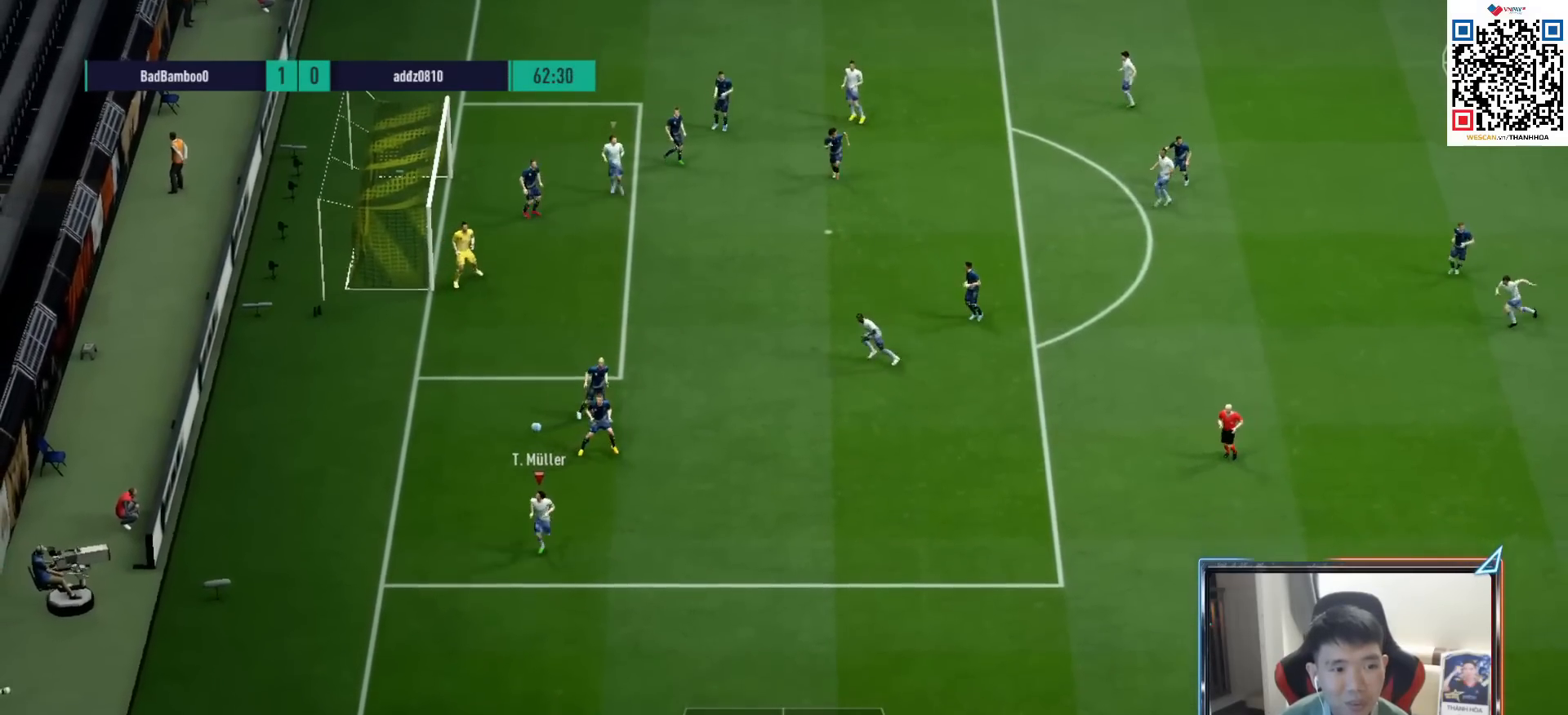
{"buttons": [], "left_stick": "down-right", "right_stick": "center", "events": [[83, "left_stick", "down-right"]]}
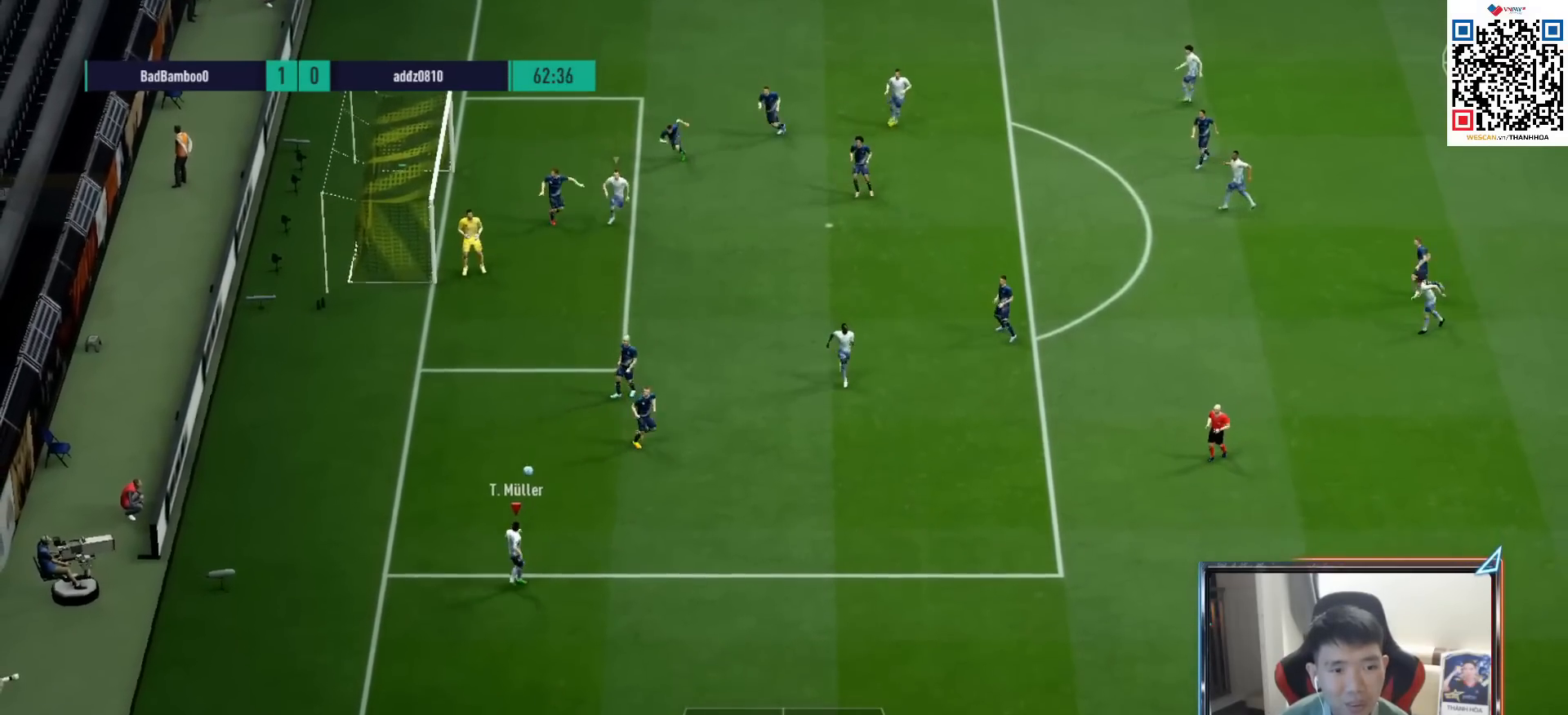
{"buttons": [], "left_stick": "right", "right_stick": "center", "events": [[67, "left_stick", "right"]]}
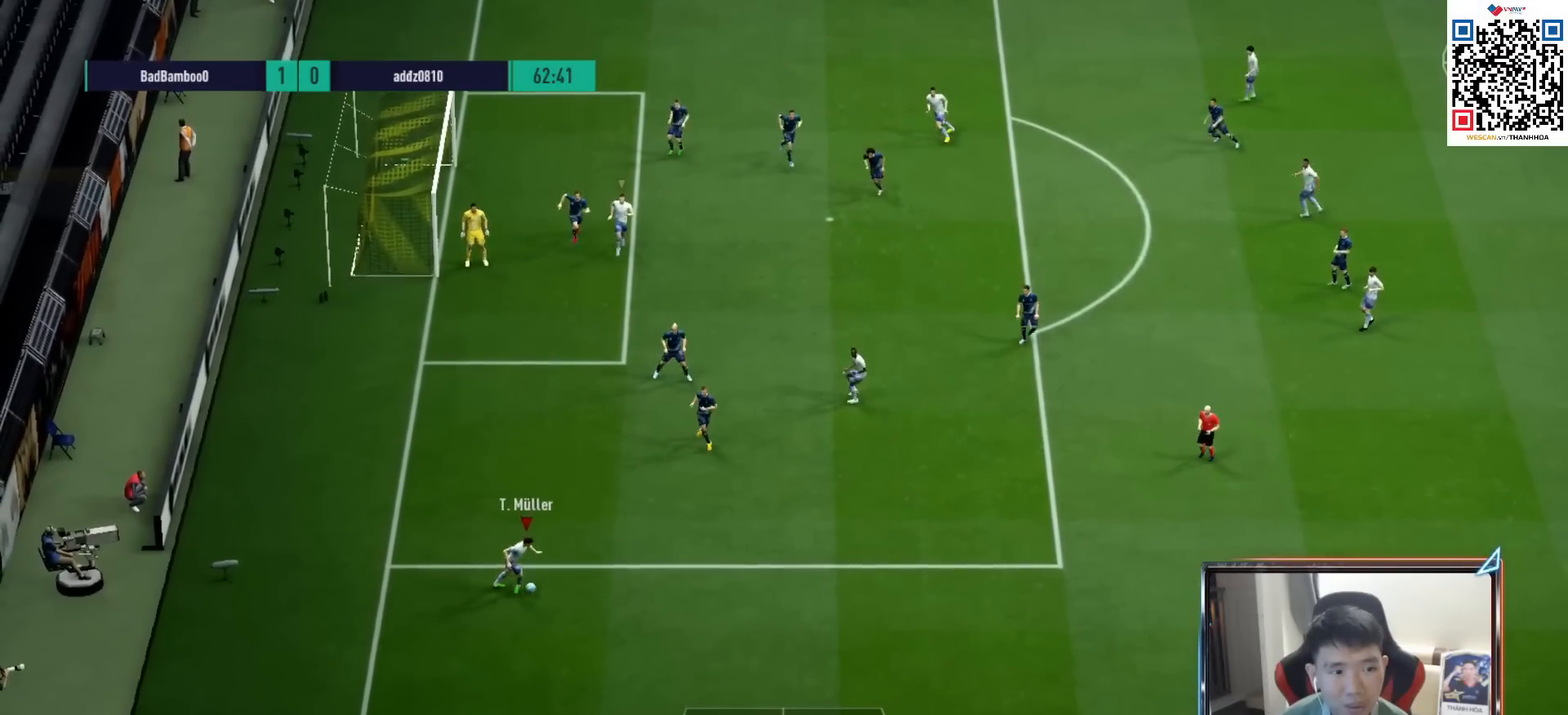
{"buttons": [], "left_stick": "up-left", "right_stick": "center", "events": [[167, "left_stick", "up"], [267, "left_stick", "up-left"]]}
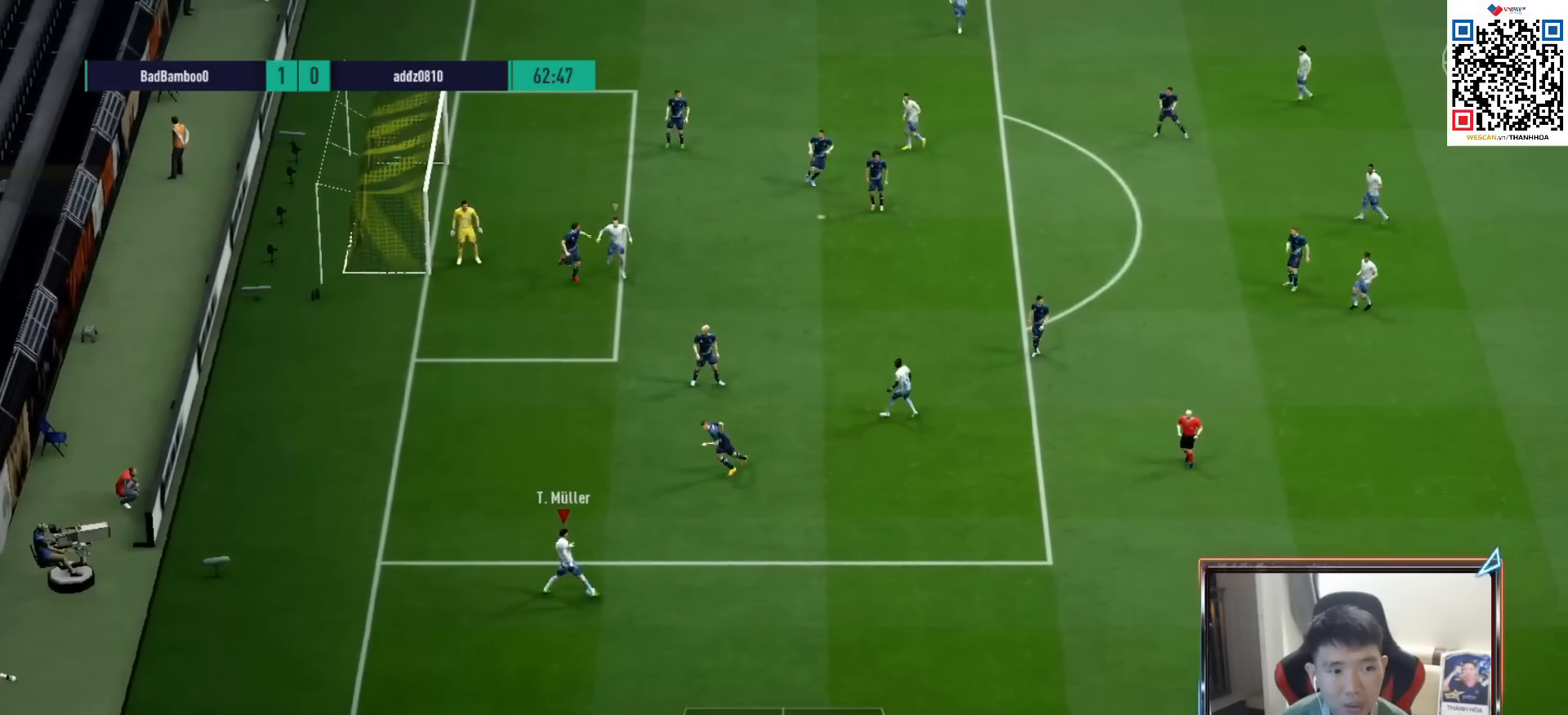
{"buttons": ["R1"], "left_stick": "center", "right_stick": "center", "events": [[333, "R1", "down"], [333, "left_stick", "center"], [433, "R1", "up"], [483, "R1", "down"]]}
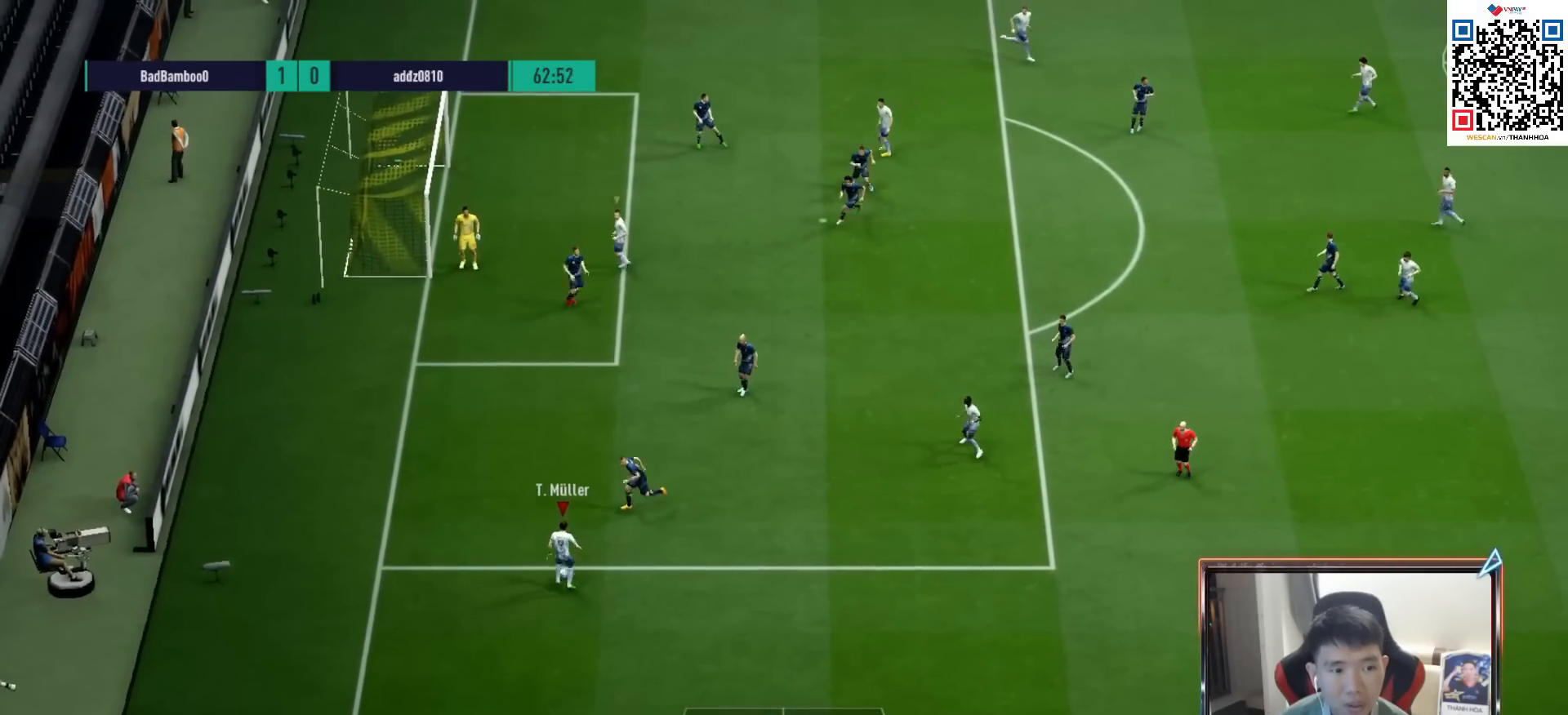
{"buttons": [], "left_stick": "right", "right_stick": "center", "events": [[67, "R1", "up"], [133, "left_stick", "right"]]}
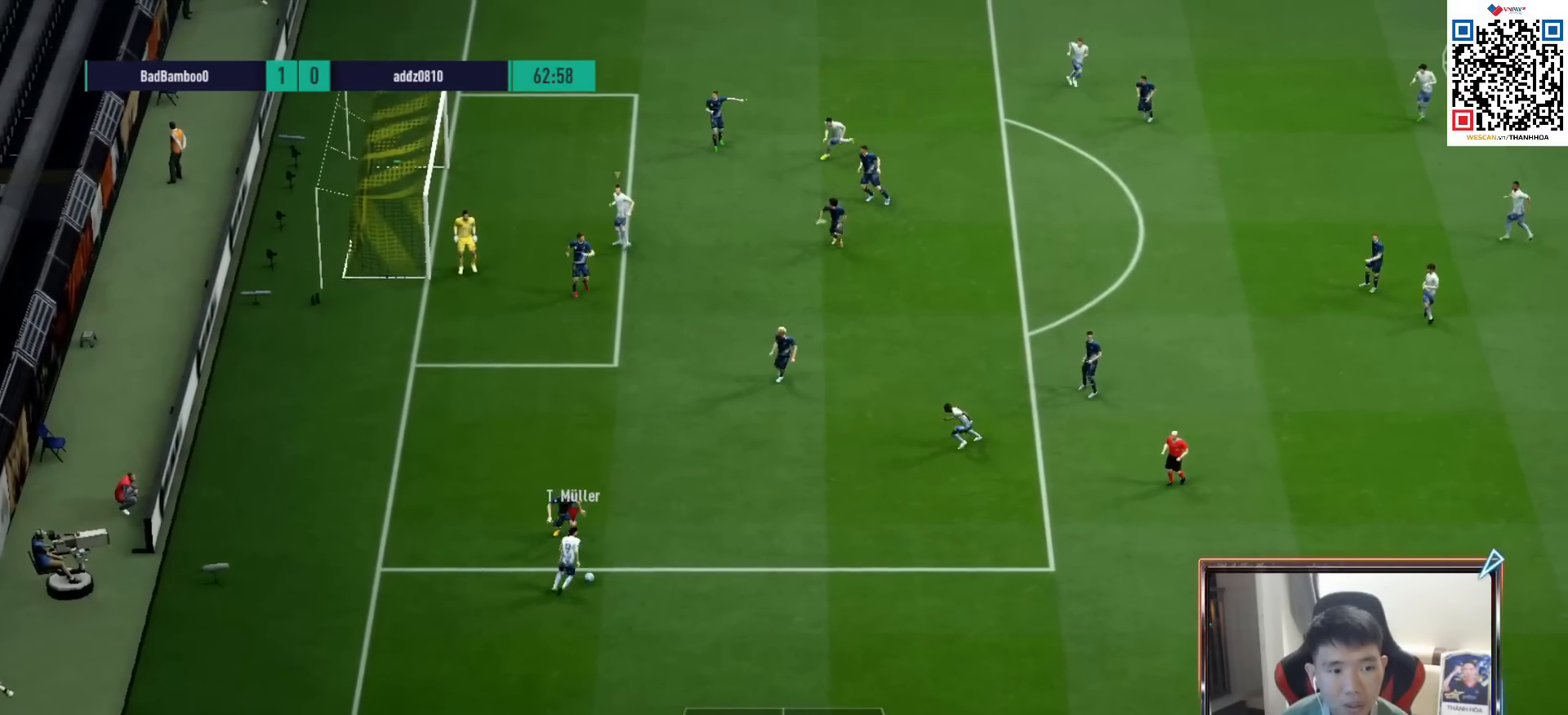
{"buttons": [], "left_stick": "up-right", "right_stick": "center", "events": [[150, "CROSS", "down"], [183, "left_stick", "up-right"], [233, "CROSS", "up"]]}
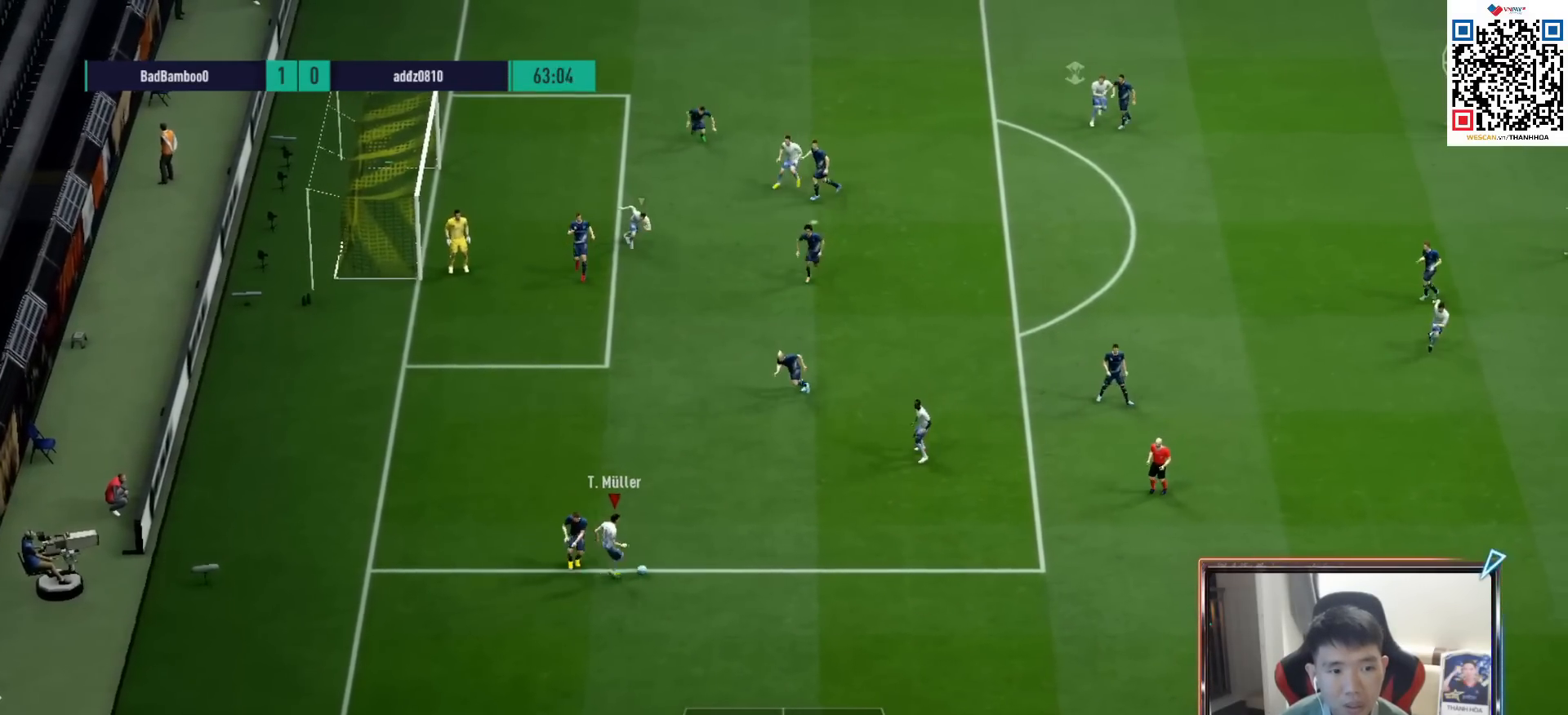
{"buttons": [], "left_stick": "up-right", "right_stick": "center", "events": []}
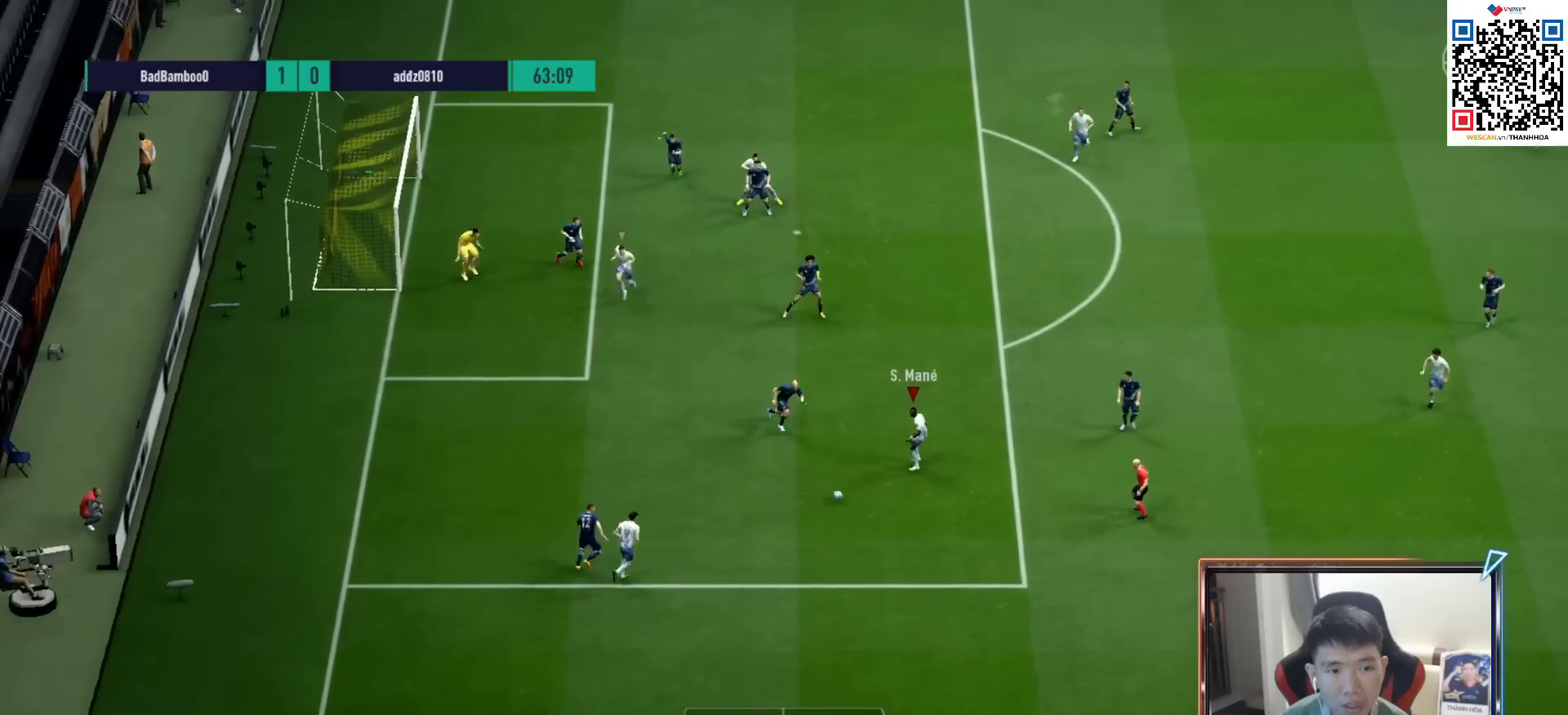
{"buttons": [], "left_stick": "up", "right_stick": "center", "events": [[283, "CROSS", "down"], [283, "left_stick", "up"], [383, "CROSS", "up"]]}
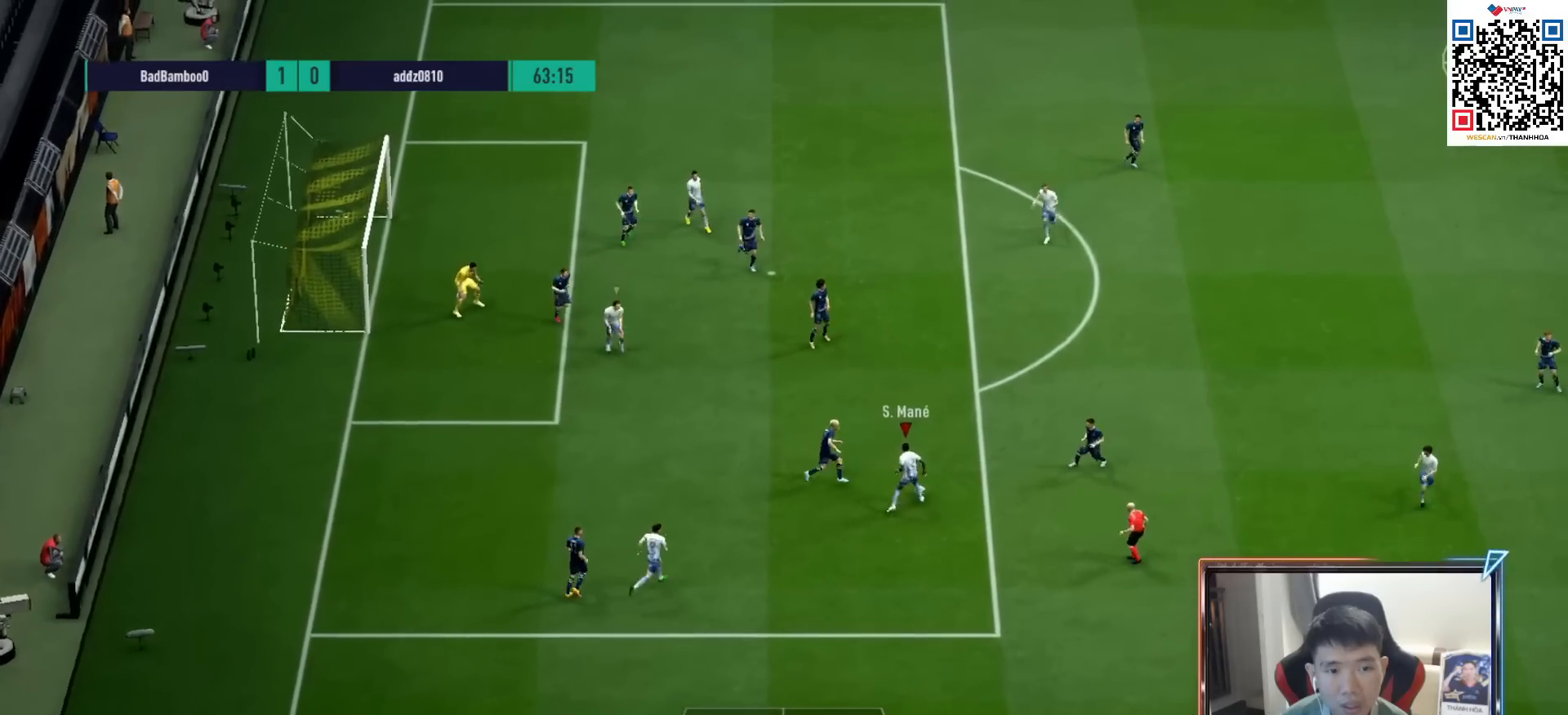
{"buttons": [], "left_stick": "up", "right_stick": "center", "events": []}
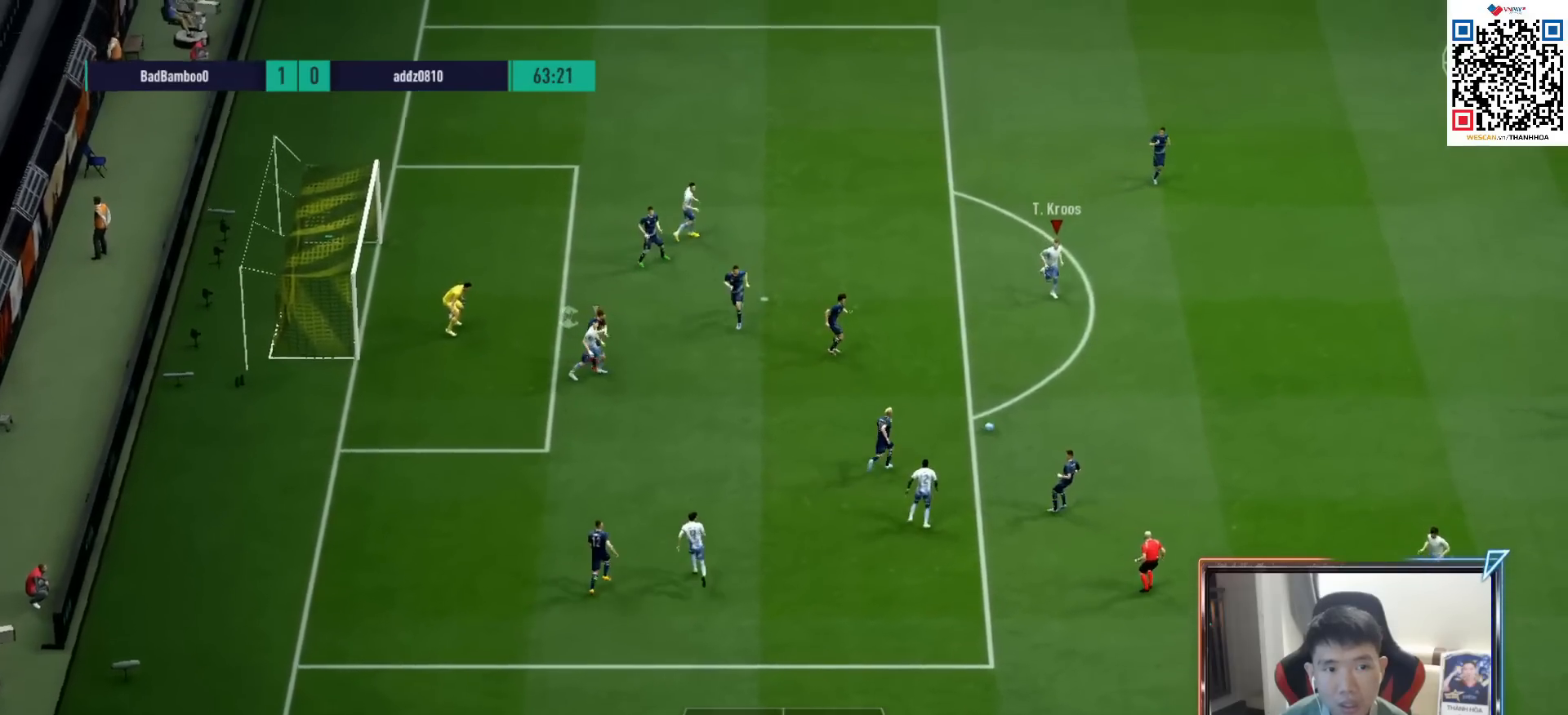
{"buttons": [], "left_stick": "up-left", "right_stick": "center", "events": [[133, "left_stick", "up-left"], [200, "CROSS", "down"], [200, "L1", "down"], [300, "CROSS", "up"], [300, "L1", "up"]]}
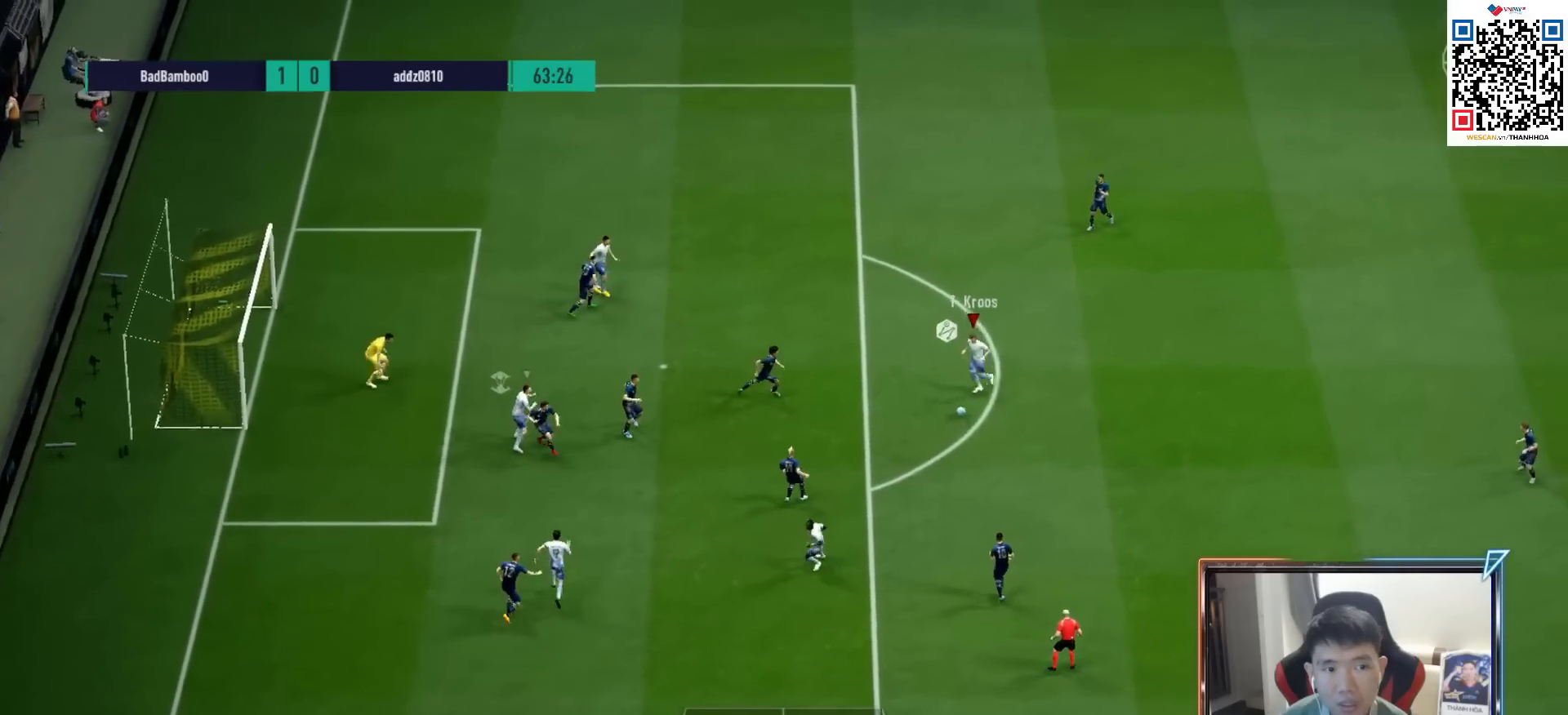
{"buttons": ["L2"], "left_stick": "down-right", "right_stick": "center", "events": [[17, "left_stick", "up"], [217, "left_stick", "up-right"], [267, "R1", "down"], [350, "L2", "down"], [433, "R1", "up"], [467, "left_stick", "down-right"]]}
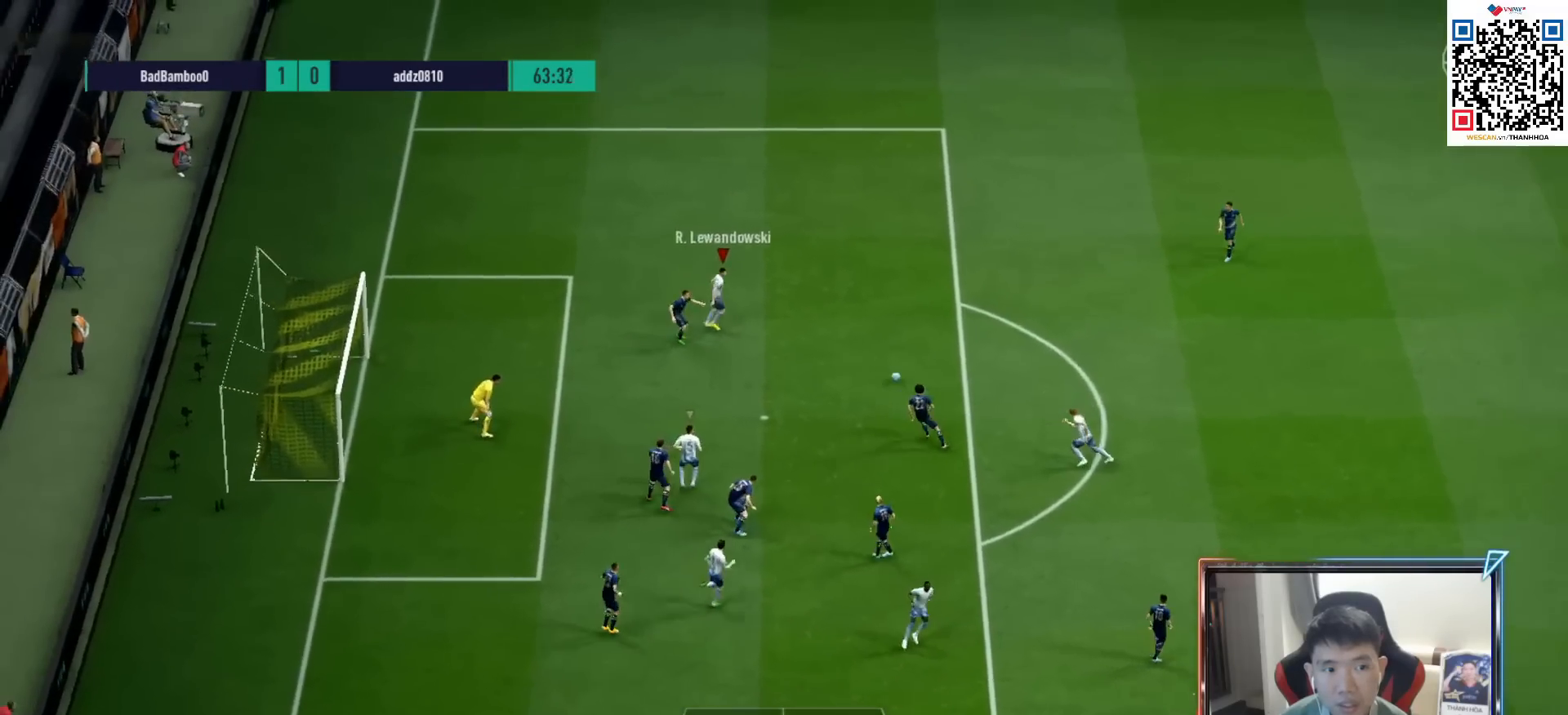
{"buttons": [], "left_stick": "down-right", "right_stick": "center", "events": [[17, "left_stick", "down"], [350, "left_stick", "up"], [383, "L2", "up"], [467, "left_stick", "down-right"]]}
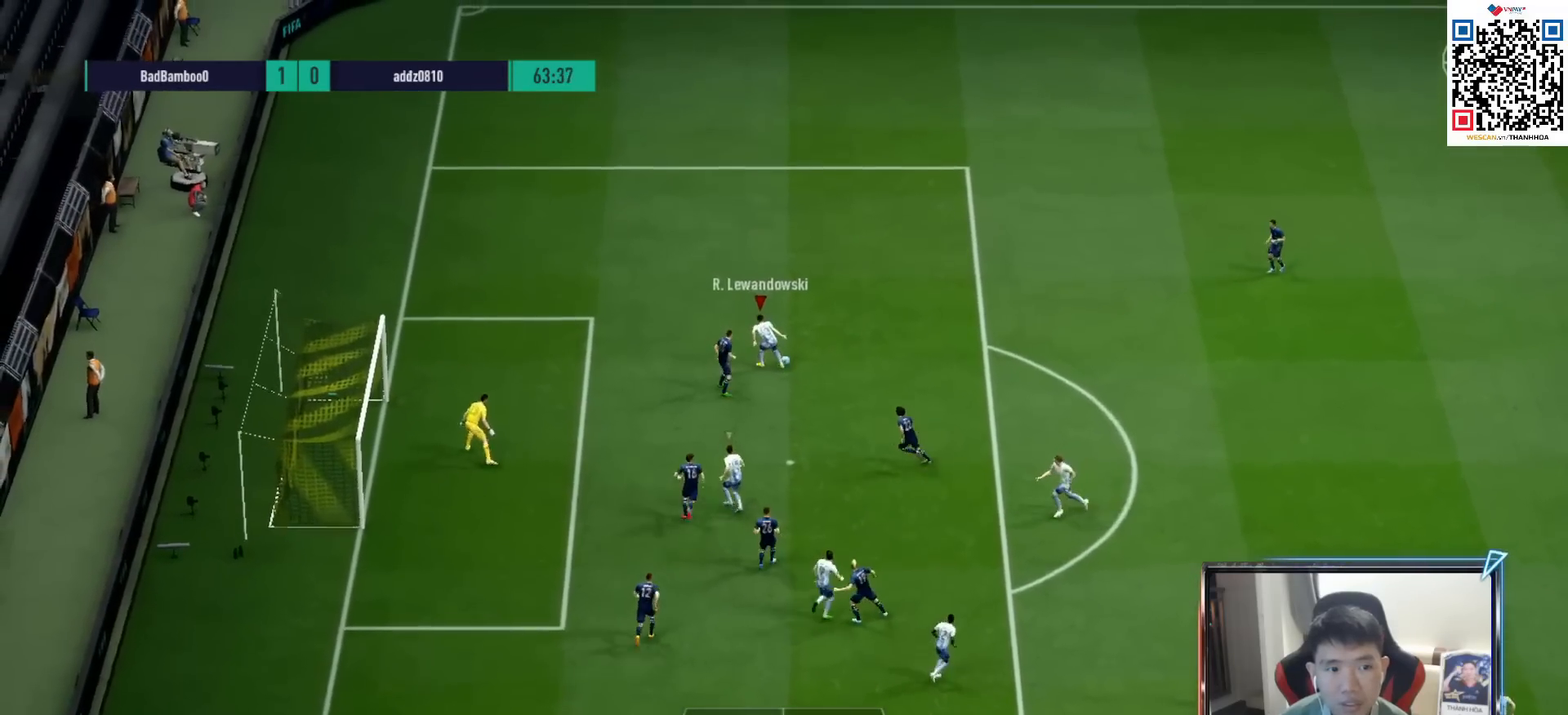
{"buttons": ["SQUARE"], "left_stick": "down", "right_stick": "center", "events": [[117, "left_stick", "down"], [500, "SQUARE", "down"]]}
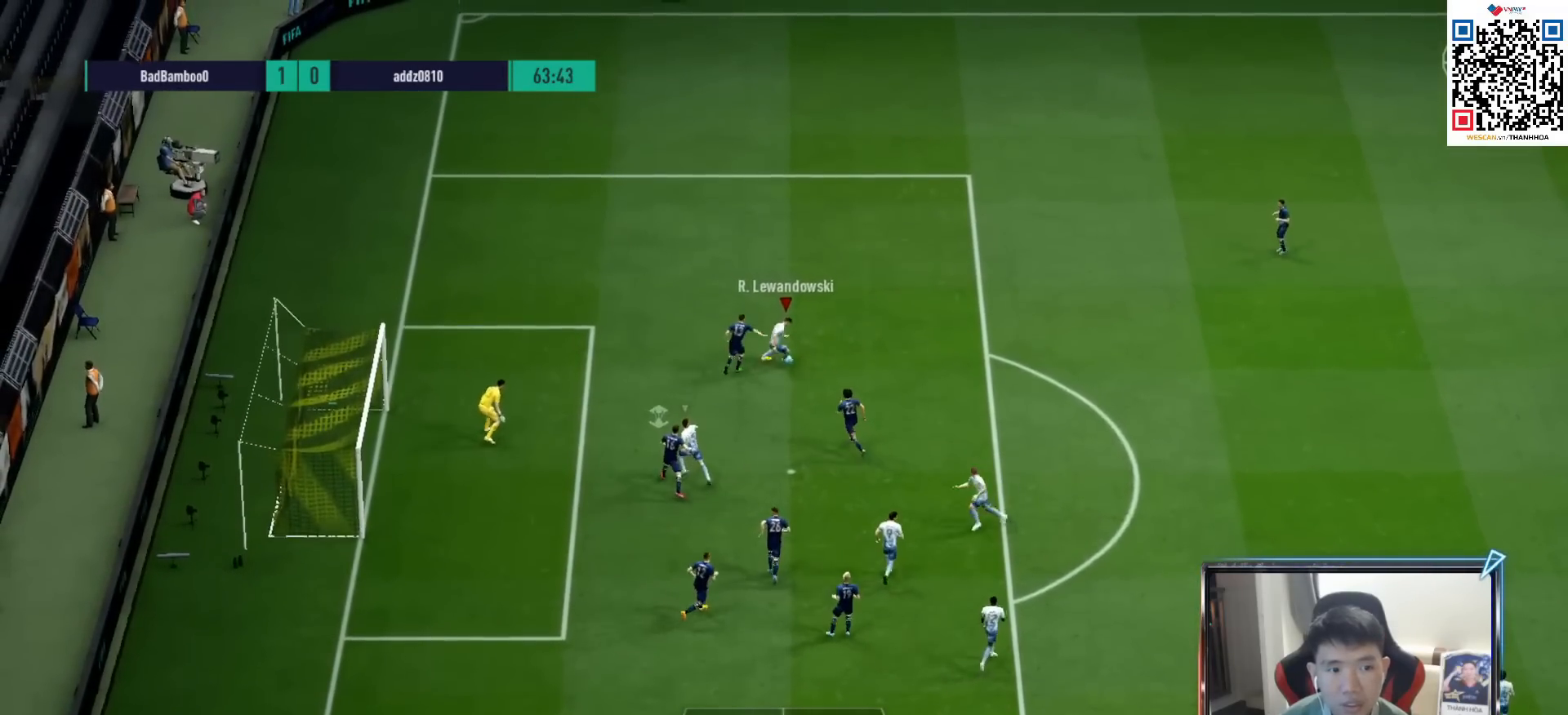
{"buttons": [], "left_stick": "up-left", "right_stick": "center", "events": [[50, "left_stick", "up-left"], [217, "SQUARE", "up"], [300, "SQUARE", "down"], [400, "SQUARE", "up"]]}
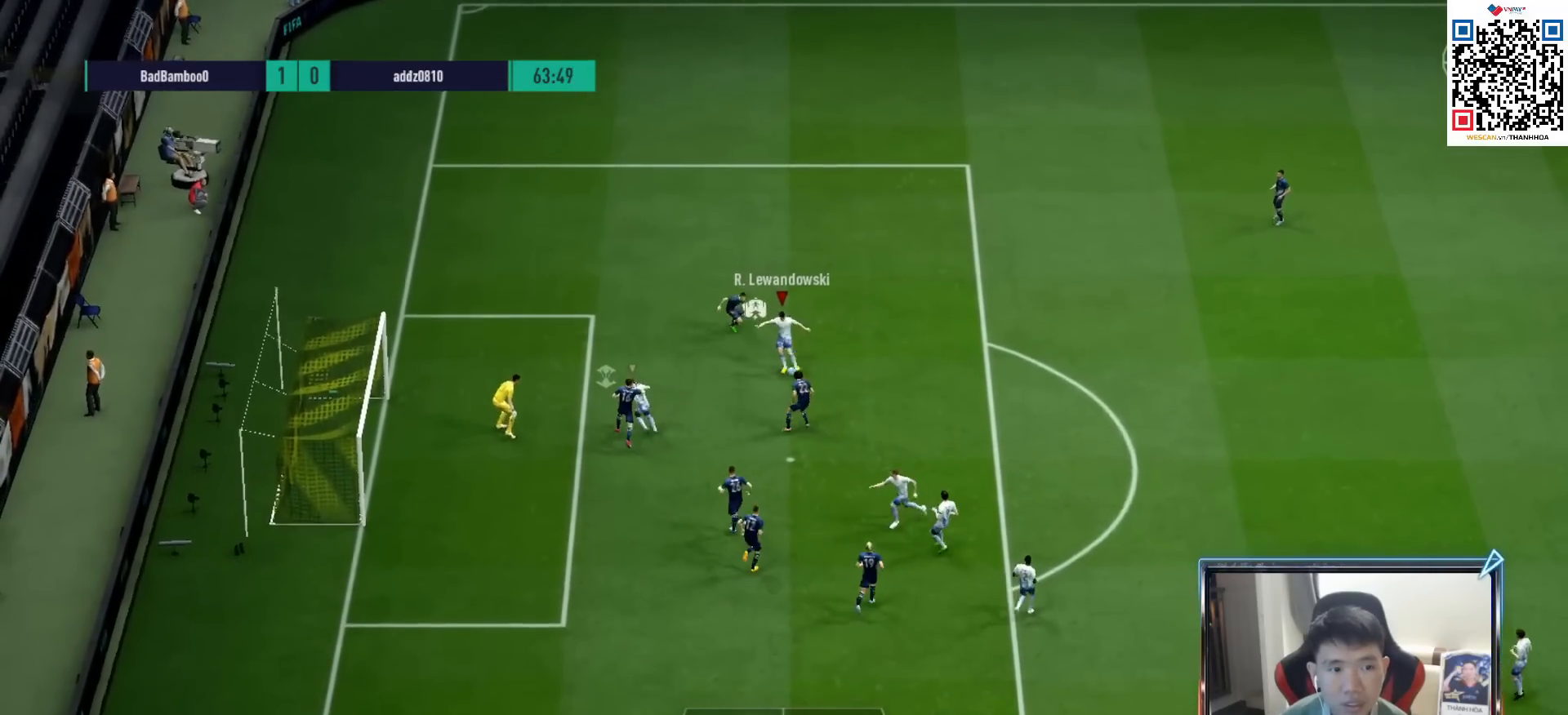
{"buttons": [], "left_stick": "up-left", "right_stick": "center", "events": []}
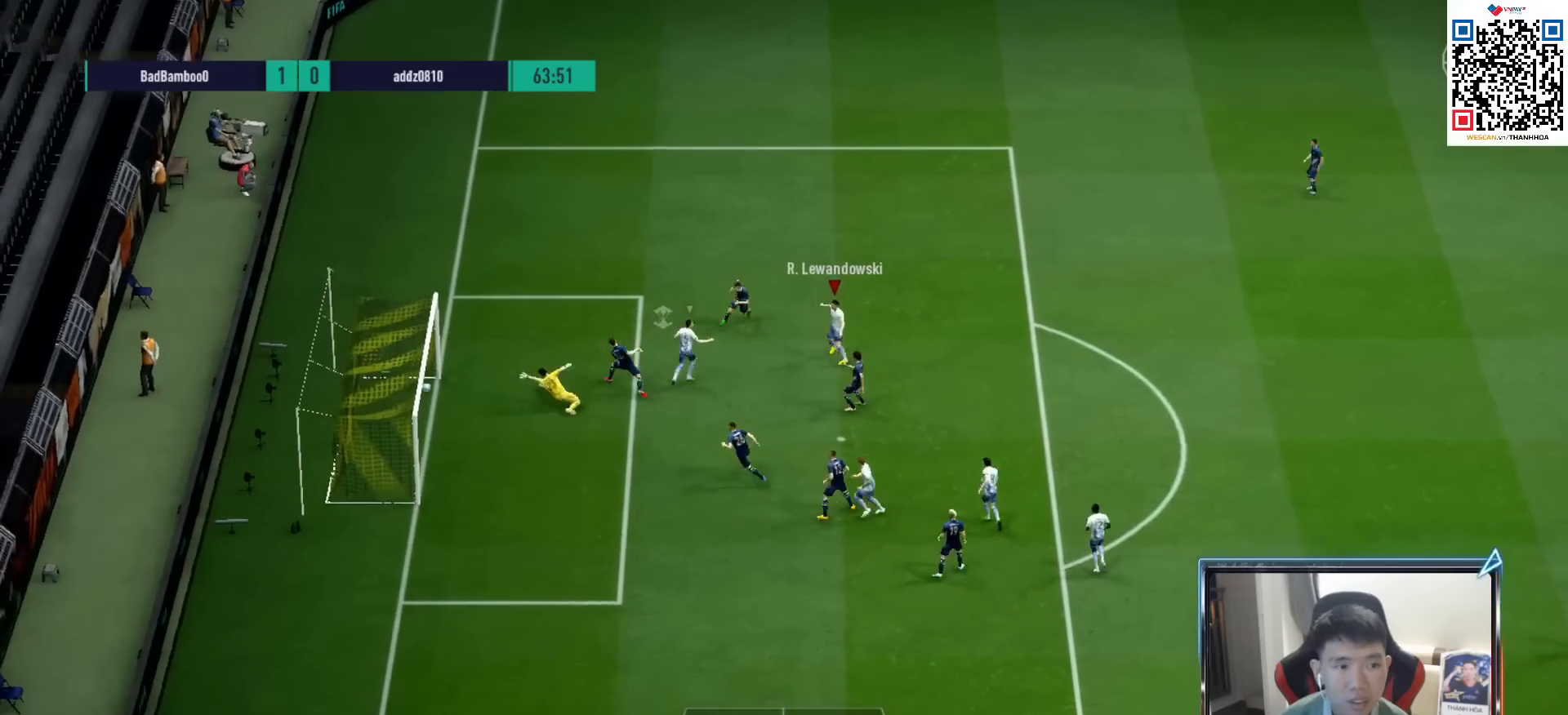
{"buttons": ["CROSS"], "left_stick": "center", "right_stick": "center", "events": [[183, "left_stick", "center"], [217, "CROSS", "down"], [367, "CROSS", "up"], [483, "CROSS", "down"]]}
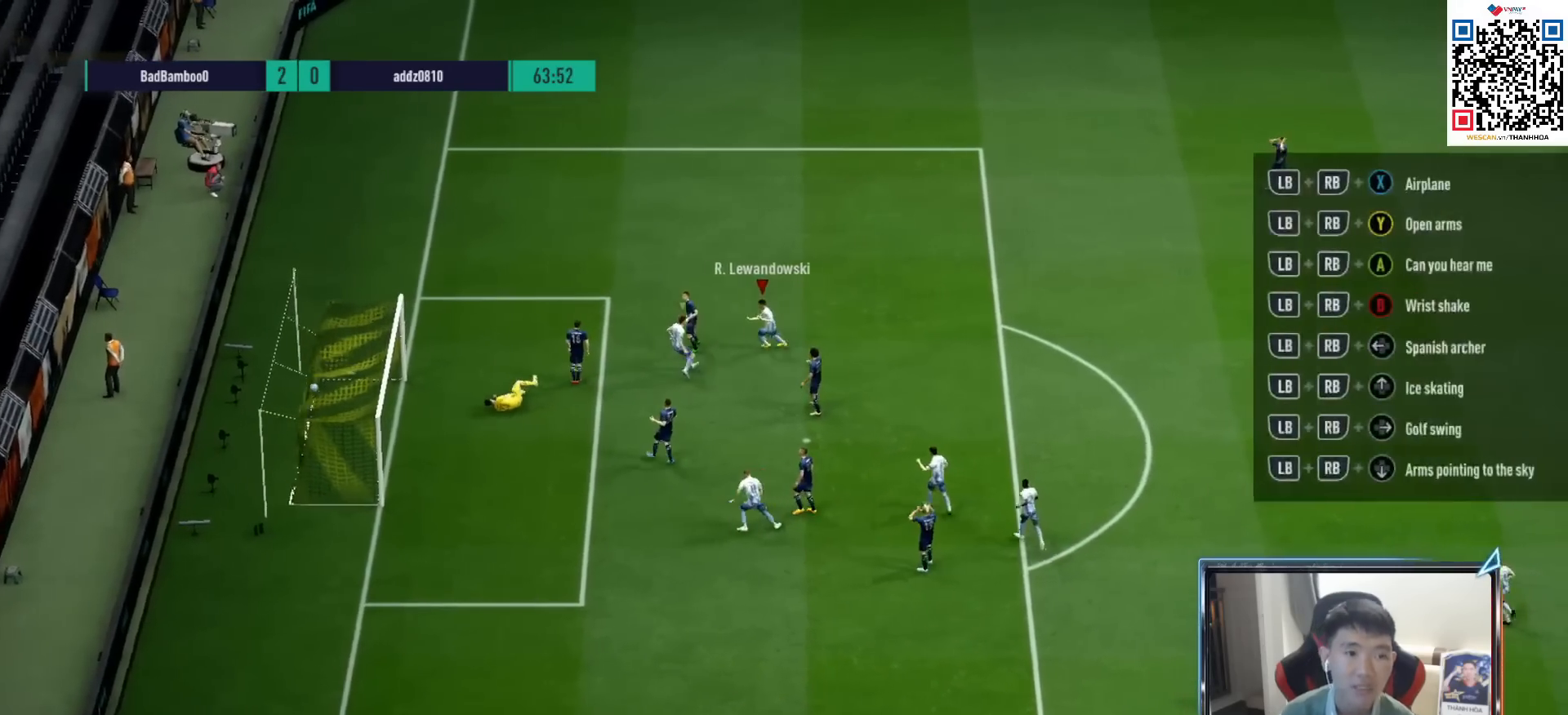
{"buttons": ["R1"], "left_stick": "center", "right_stick": "center", "events": [[67, "CROSS", "up"], [167, "CROSS", "down"], [167, "R1", "down"], [250, "CROSS", "up"], [367, "CROSS", "down"], [450, "CROSS", "up"]]}
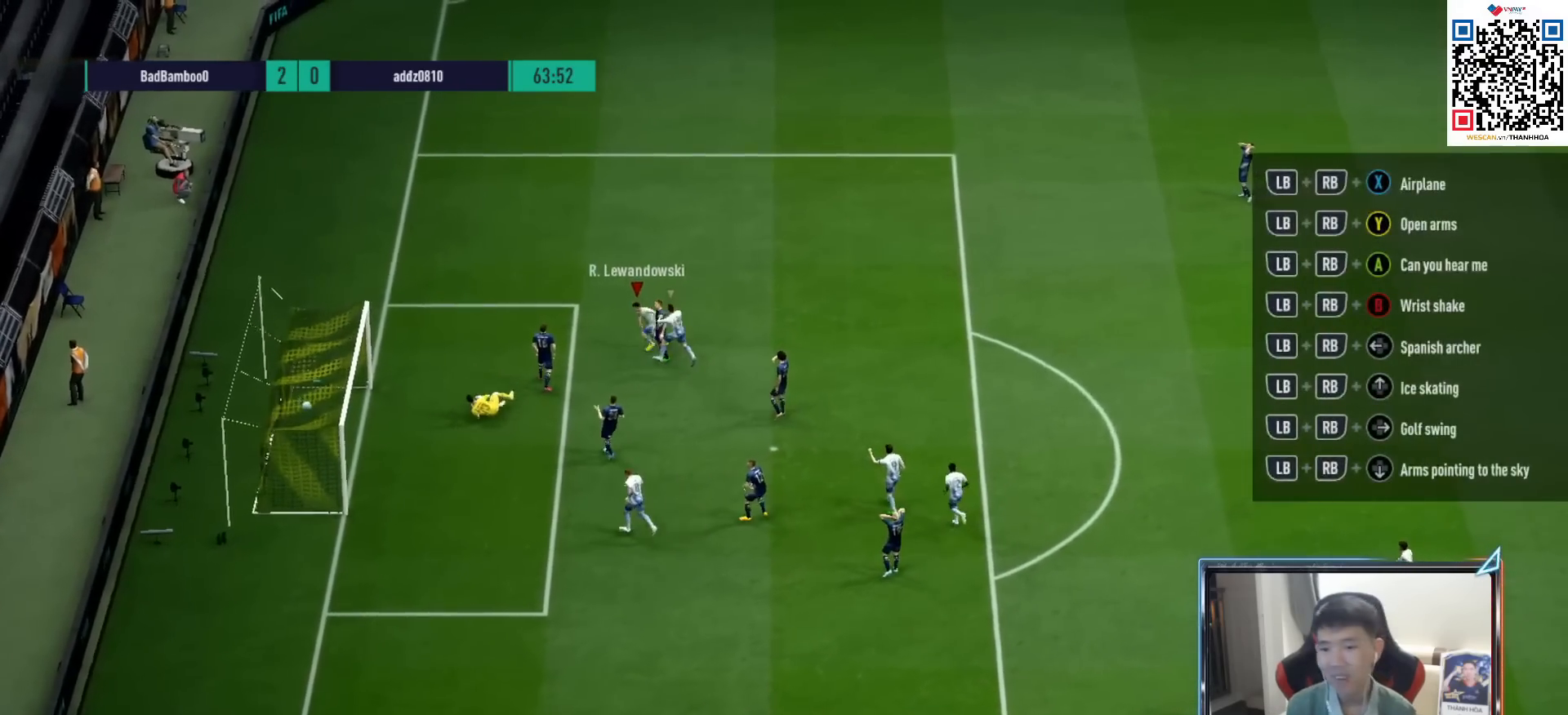
{"buttons": [], "left_stick": "center", "right_stick": "center", "events": [[50, "R1", "up"], [67, "CROSS", "down"], [150, "CROSS", "up"], [250, "CROSS", "down"], [333, "CROSS", "up"], [417, "CROSS", "down"], [500, "CROSS", "up"]]}
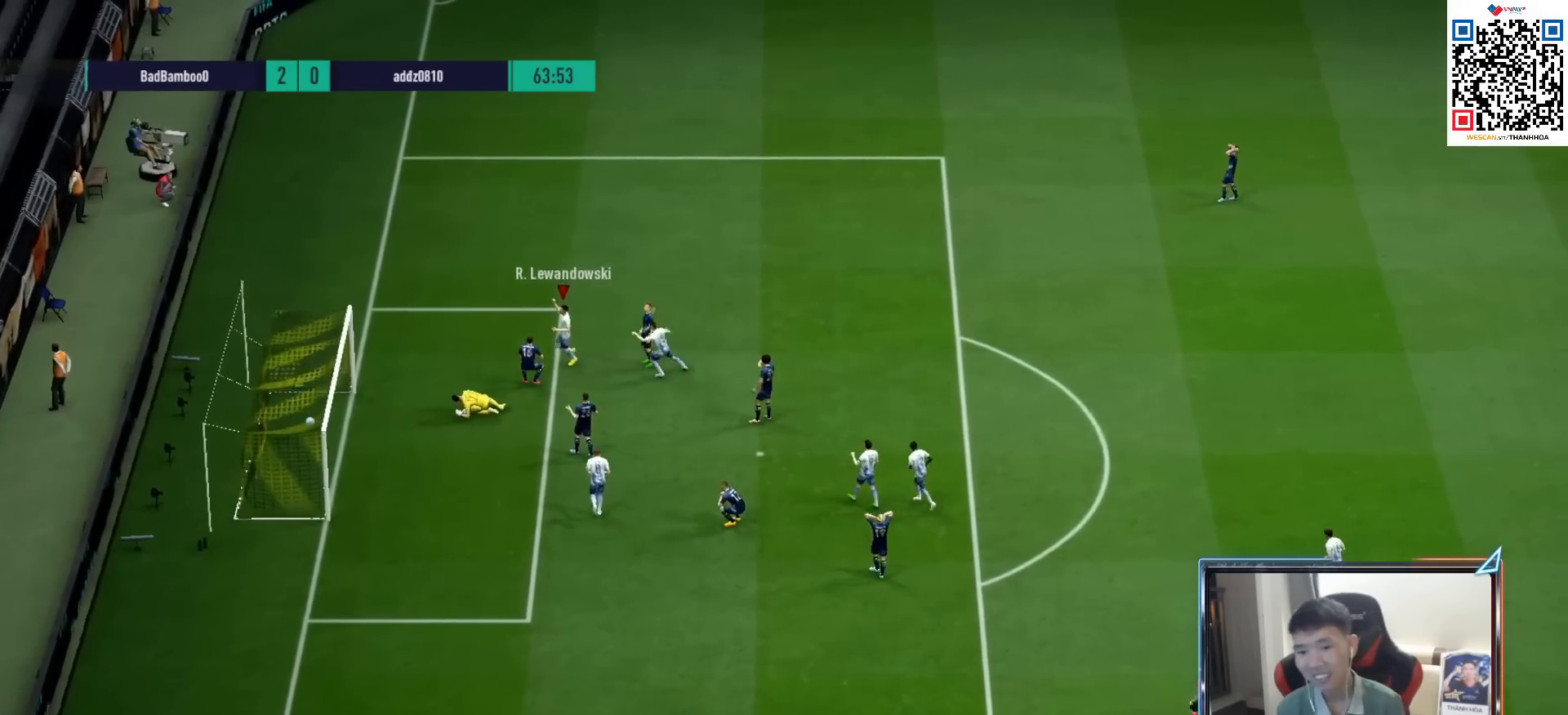
{"buttons": [], "left_stick": "center", "right_stick": "center", "events": [[83, "CROSS", "down"], [167, "CROSS", "up"], [317, "CROSS", "down"], [383, "CROSS", "up"]]}
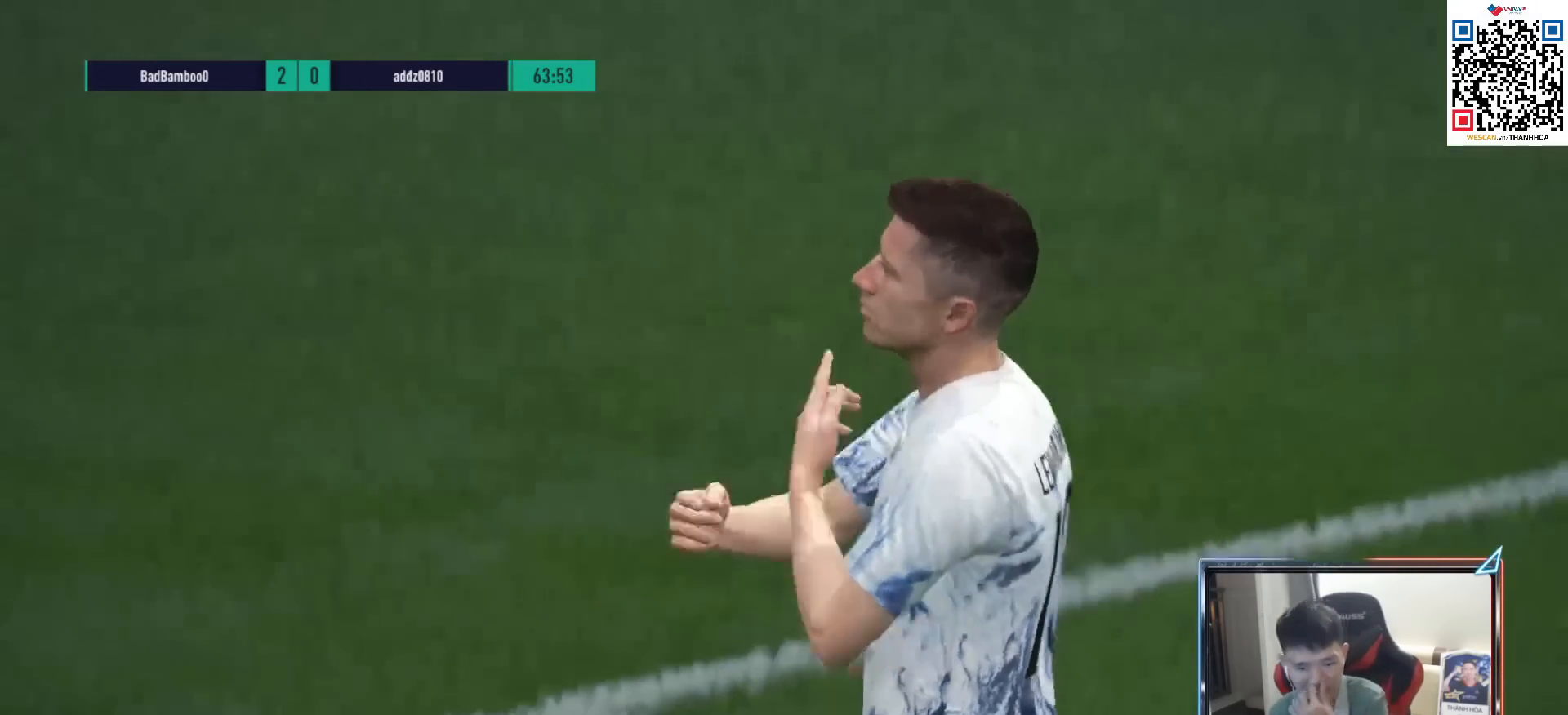
{"buttons": ["CROSS"], "left_stick": "center", "right_stick": "center", "events": [[83, "CROSS", "down"], [367, "CROSS", "up"], [500, "CROSS", "down"]]}